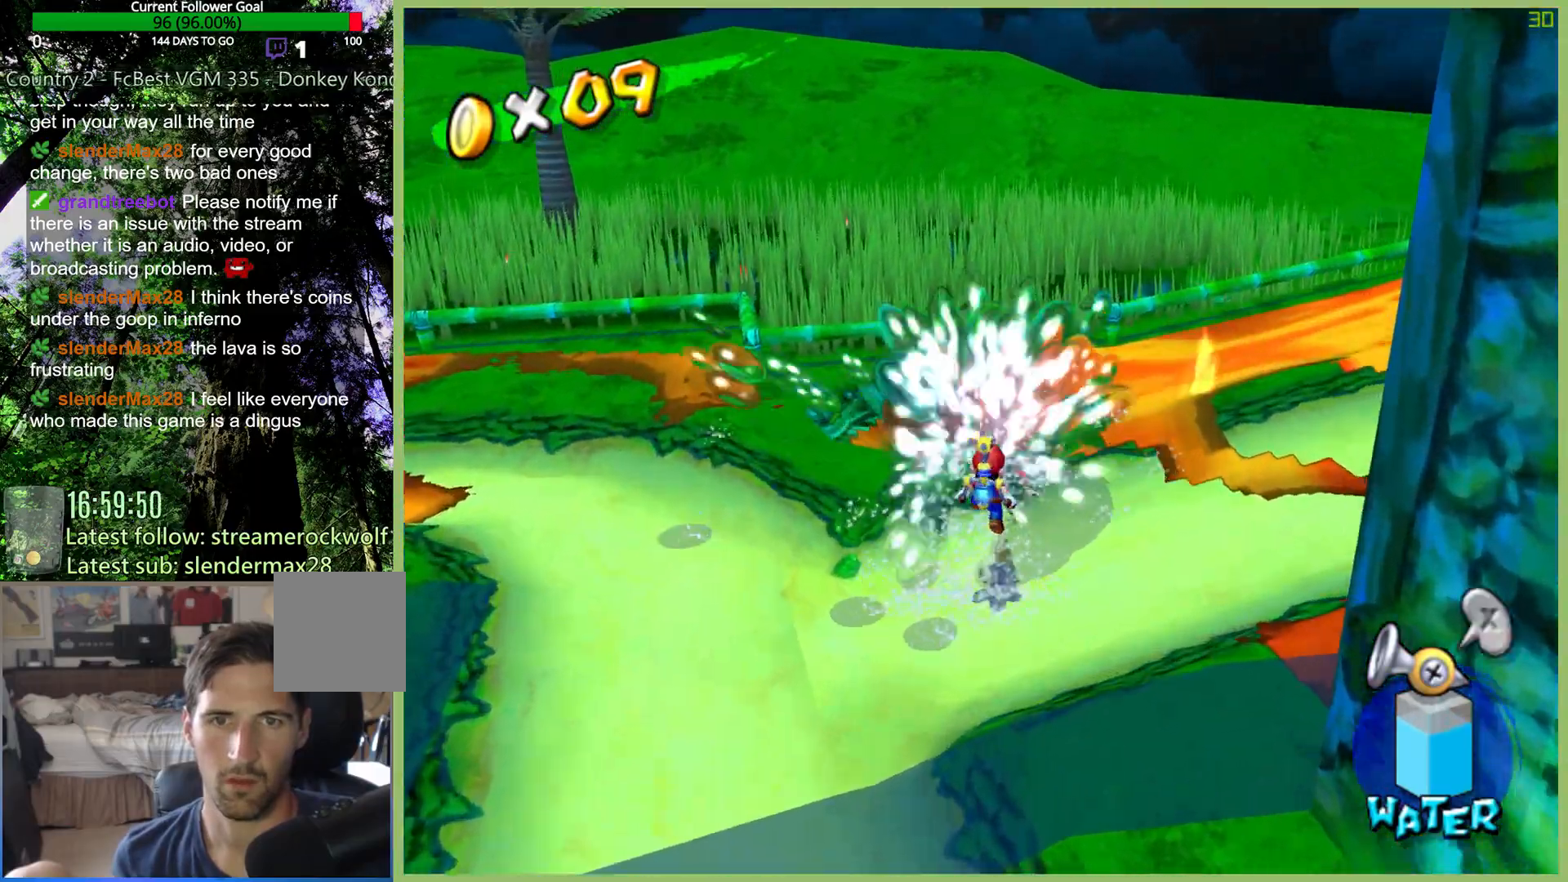
Gameplay with a controller (Xbox layout); each line is a JSON object with the inputs held at the frame after it. "button_events" lists button changes between this image and that frame as [ms after this image, input, new state], when the widget could be followed in between (sticks are given only as held states). Not read: A L3 R3.
{"buttons": ["R2"], "left_stick": "up-right", "right_stick": "center", "button_events": [[33, "R2", "up"], [500, "R2", "down"]]}
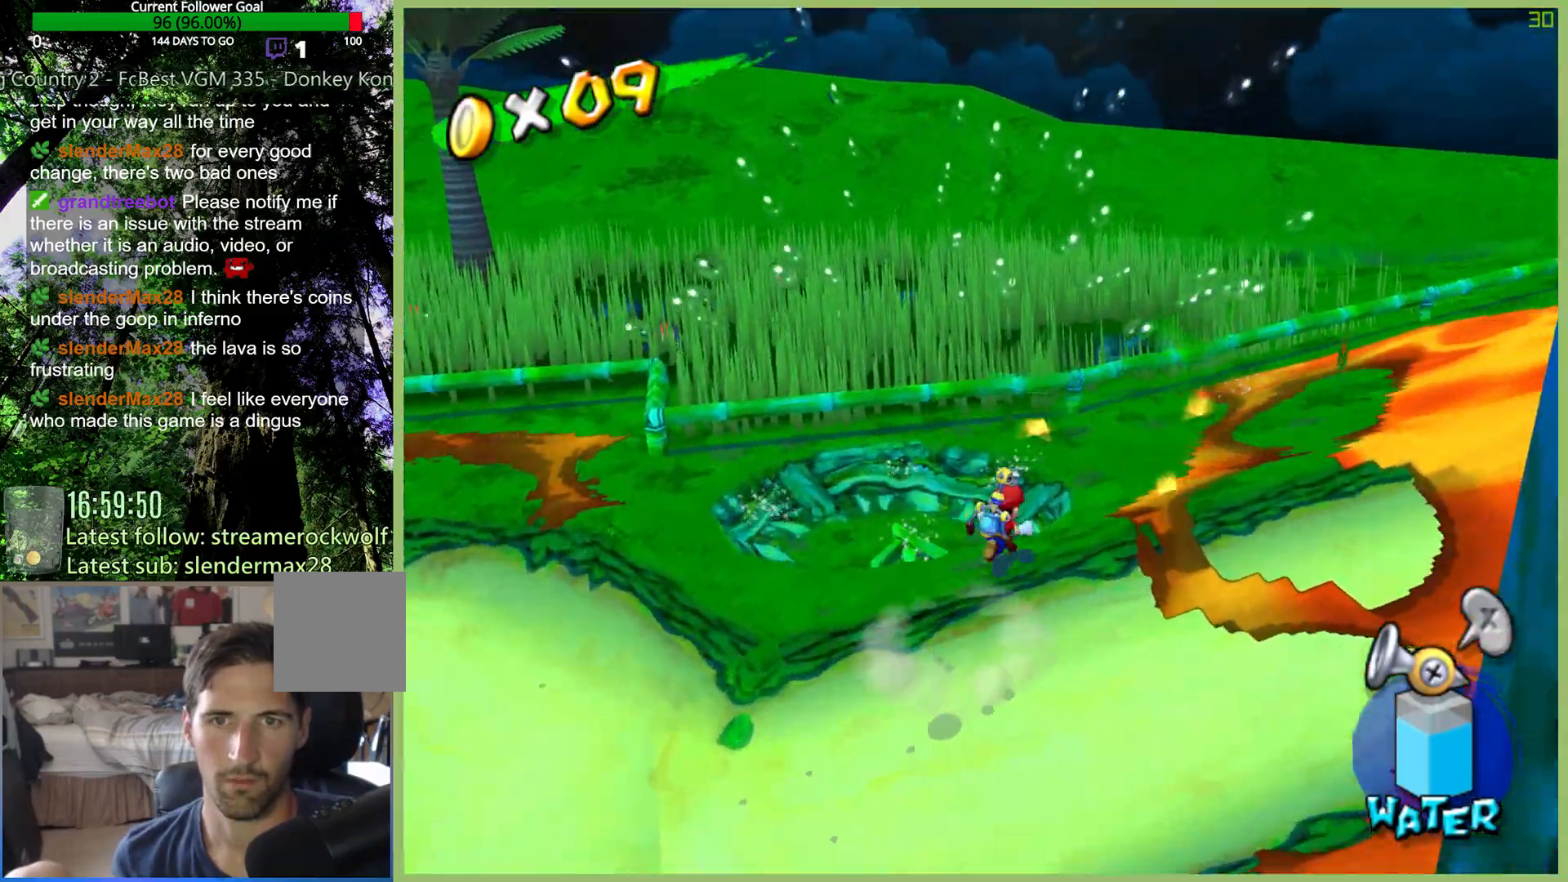
{"buttons": [], "left_stick": "up-right", "right_stick": "center", "button_events": [[167, "R2", "up"], [233, "R2", "down"], [400, "R2", "up"]]}
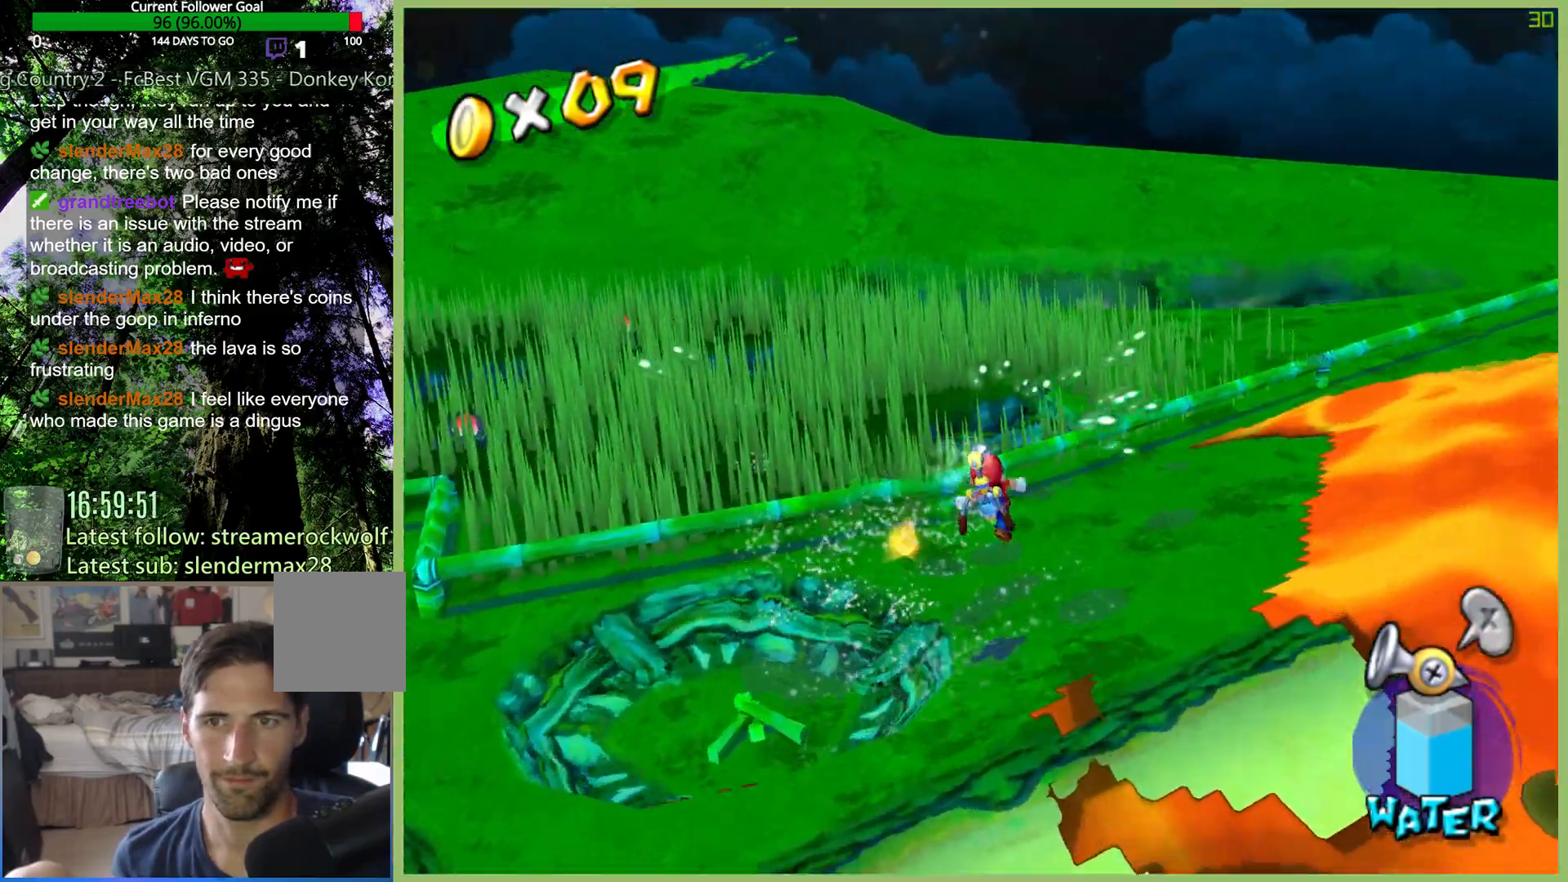
{"buttons": [], "left_stick": "up-right", "right_stick": "center", "button_events": []}
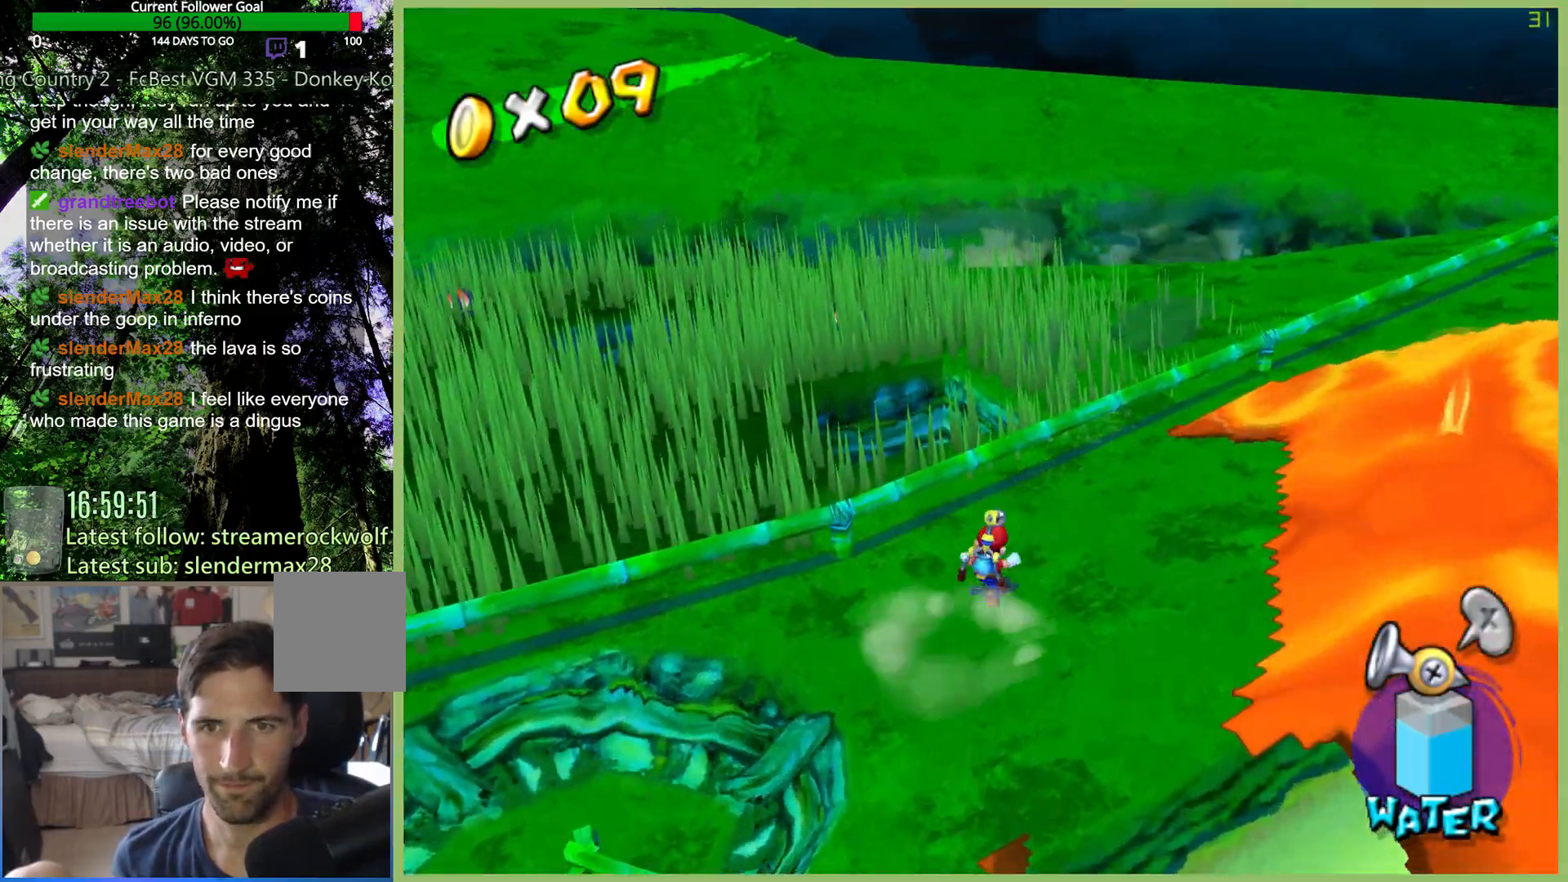
{"buttons": [], "left_stick": "up-right", "right_stick": "center", "button_events": [[67, "R2", "down"], [233, "R2", "up"], [300, "R2", "down"], [433, "R2", "up"]]}
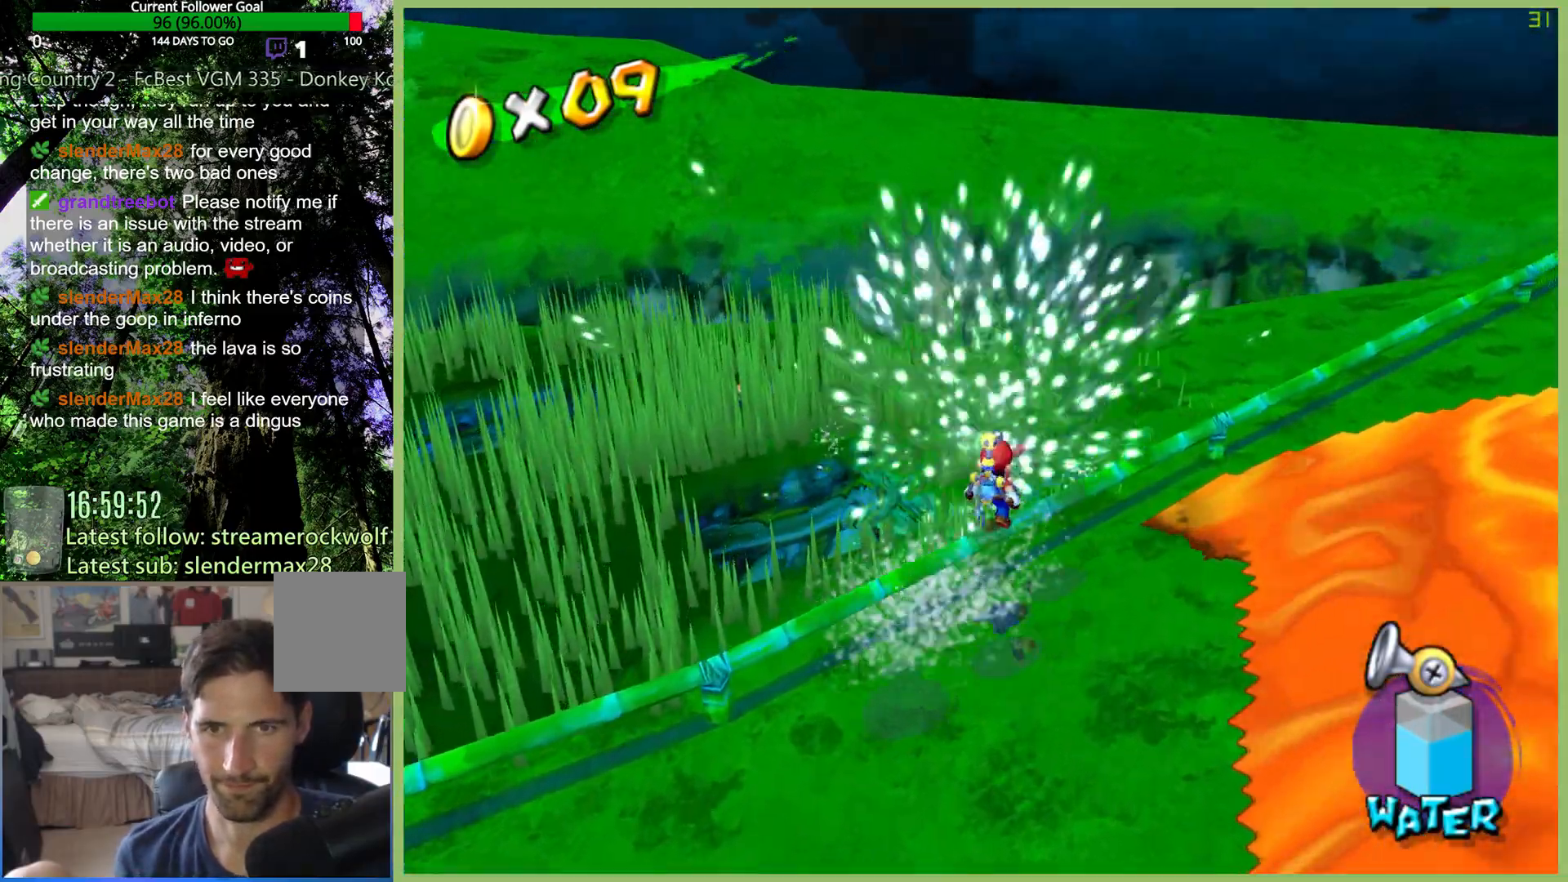
{"buttons": [], "left_stick": "up", "right_stick": "center", "button_events": []}
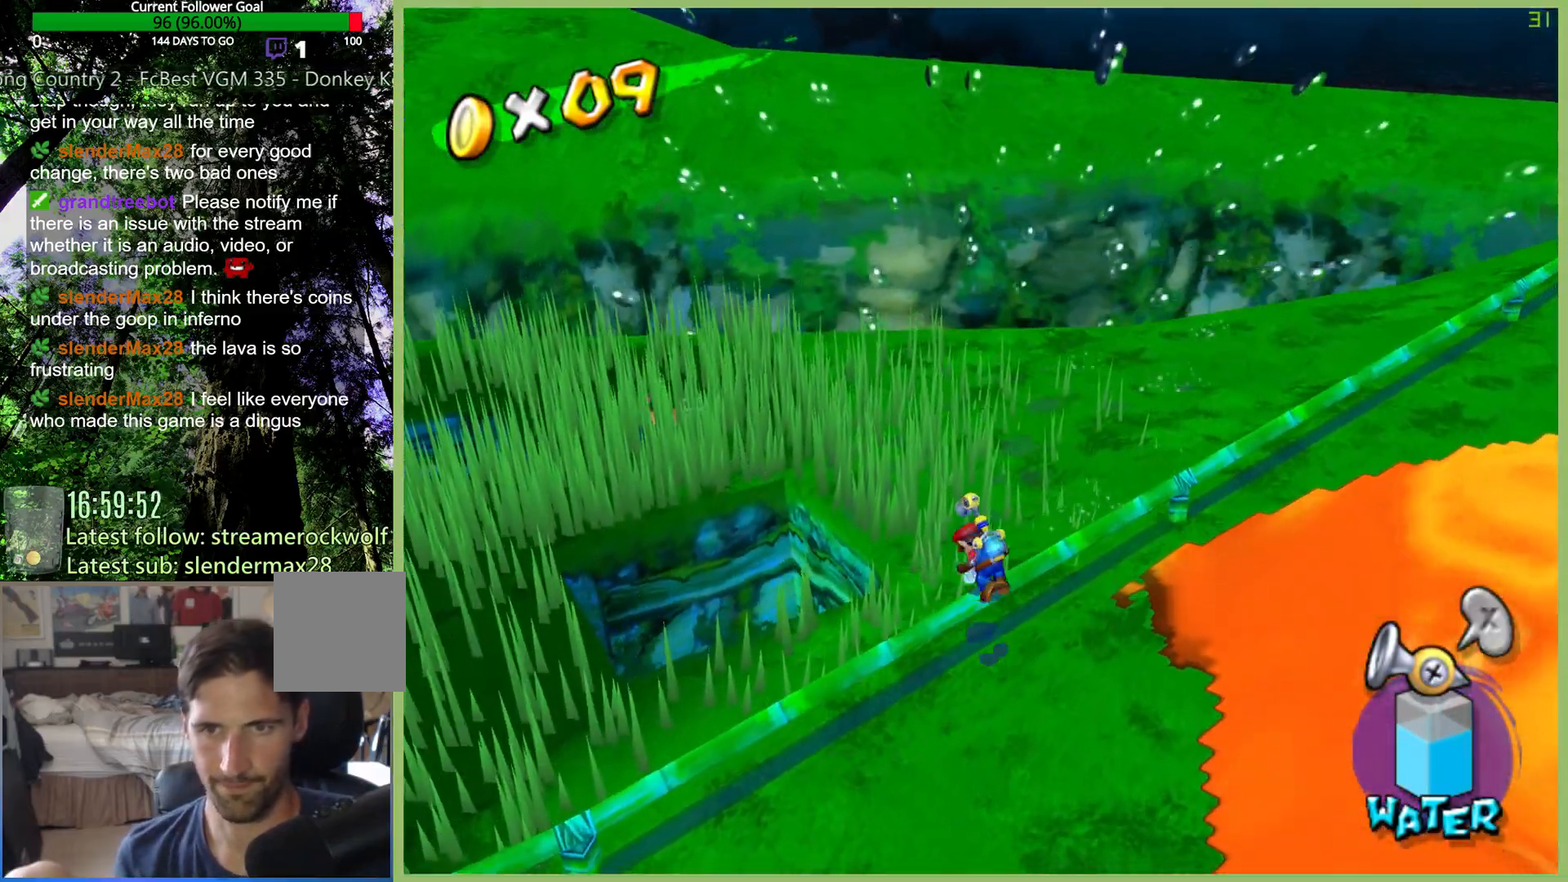
{"buttons": [], "left_stick": "up-right", "right_stick": "right", "button_events": []}
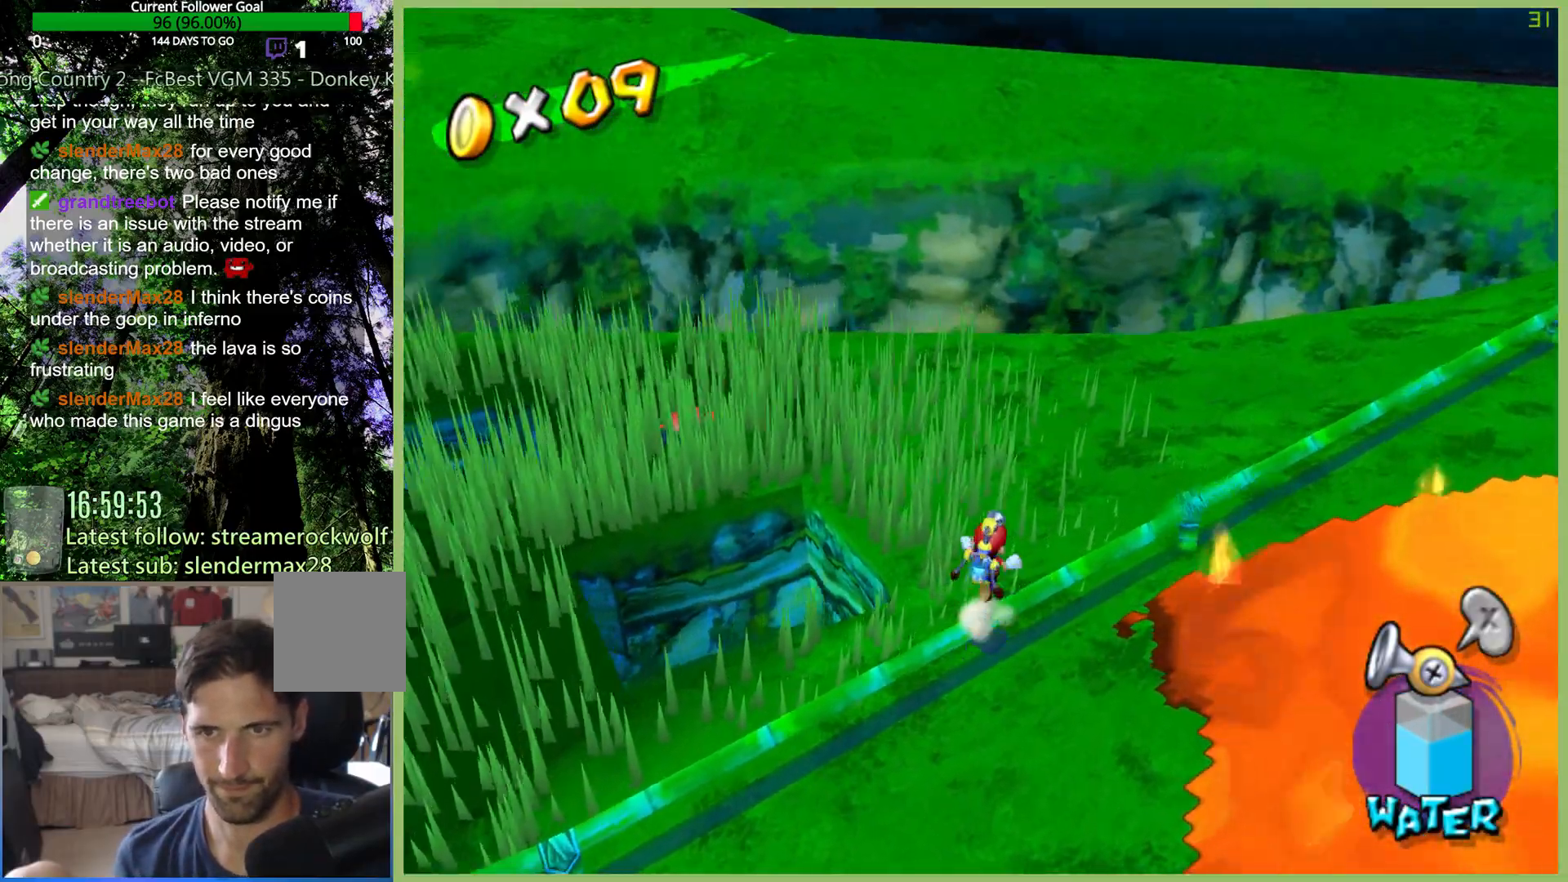
{"buttons": [], "left_stick": "right", "right_stick": "right", "button_events": []}
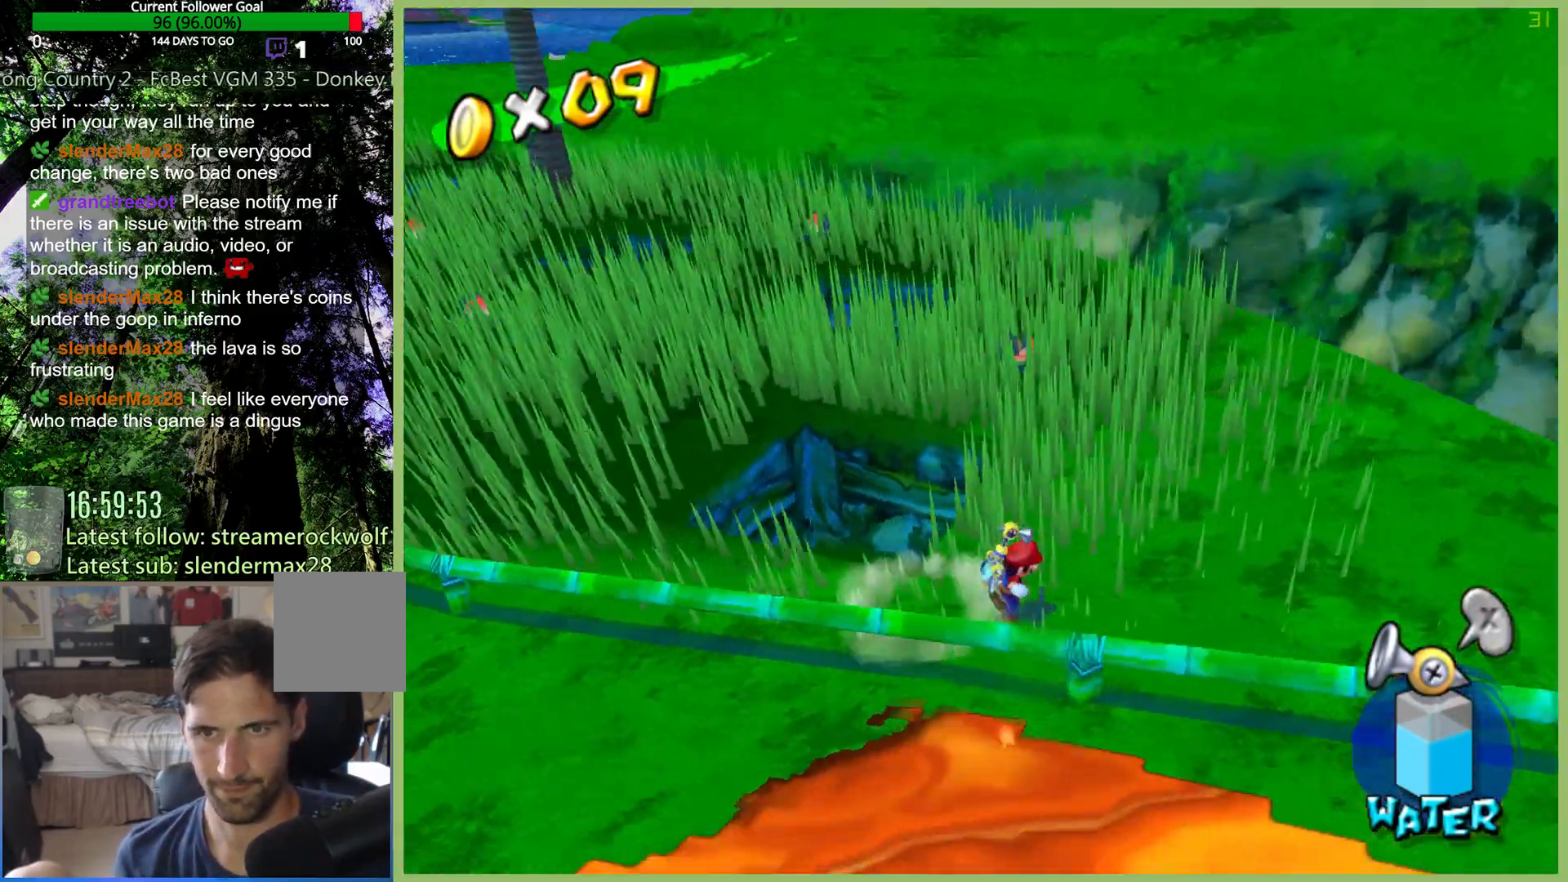
{"buttons": [], "left_stick": "right", "right_stick": "center", "button_events": []}
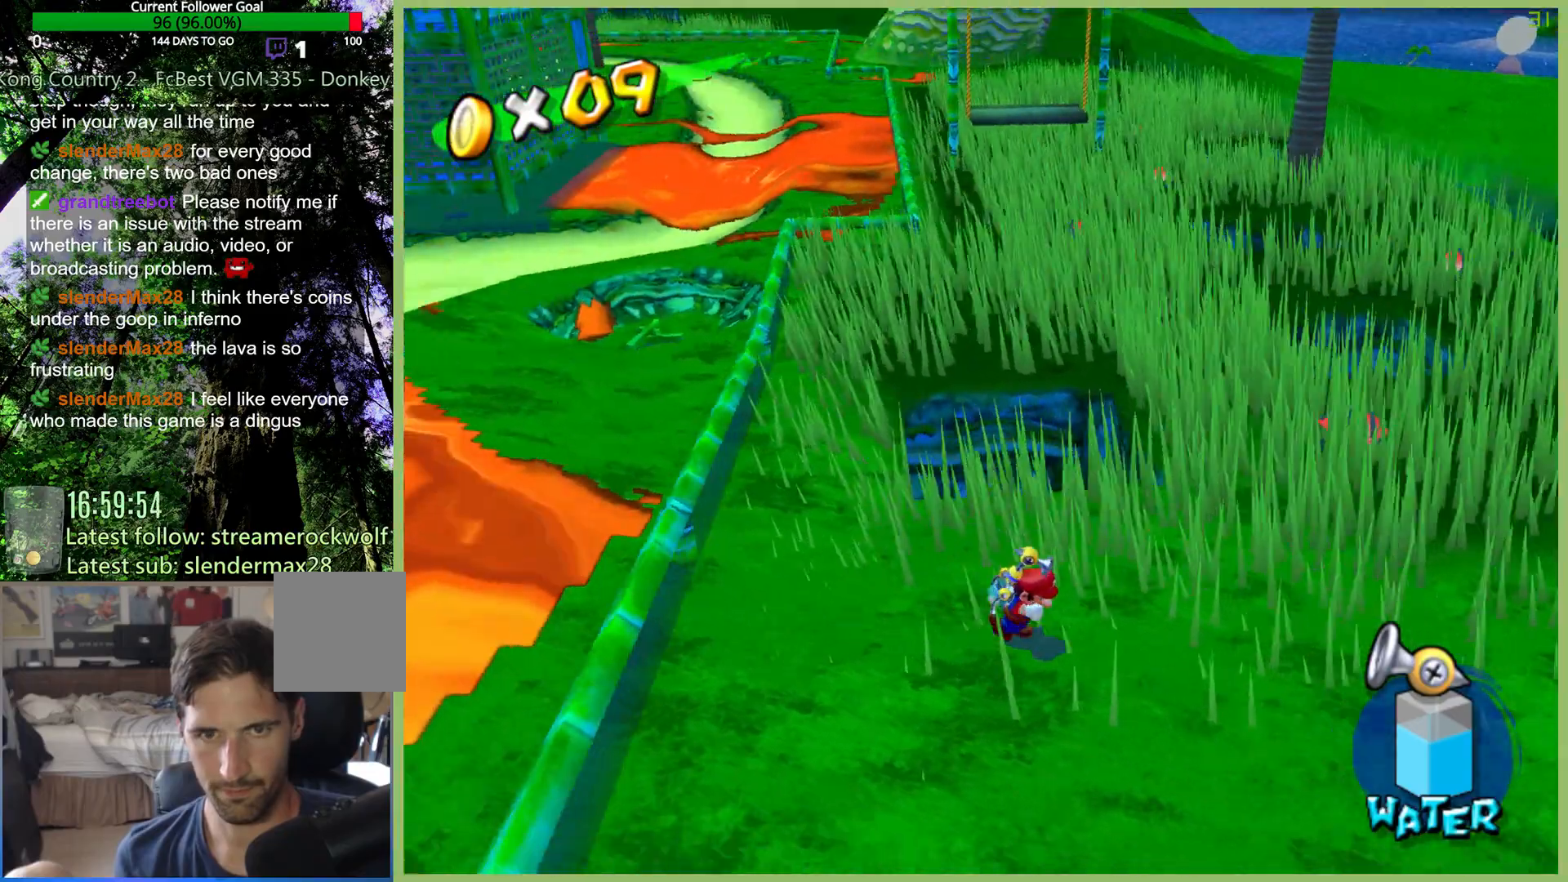
{"buttons": ["R1"], "left_stick": "up-right", "right_stick": "center", "button_events": [[500, "R1", "down"]]}
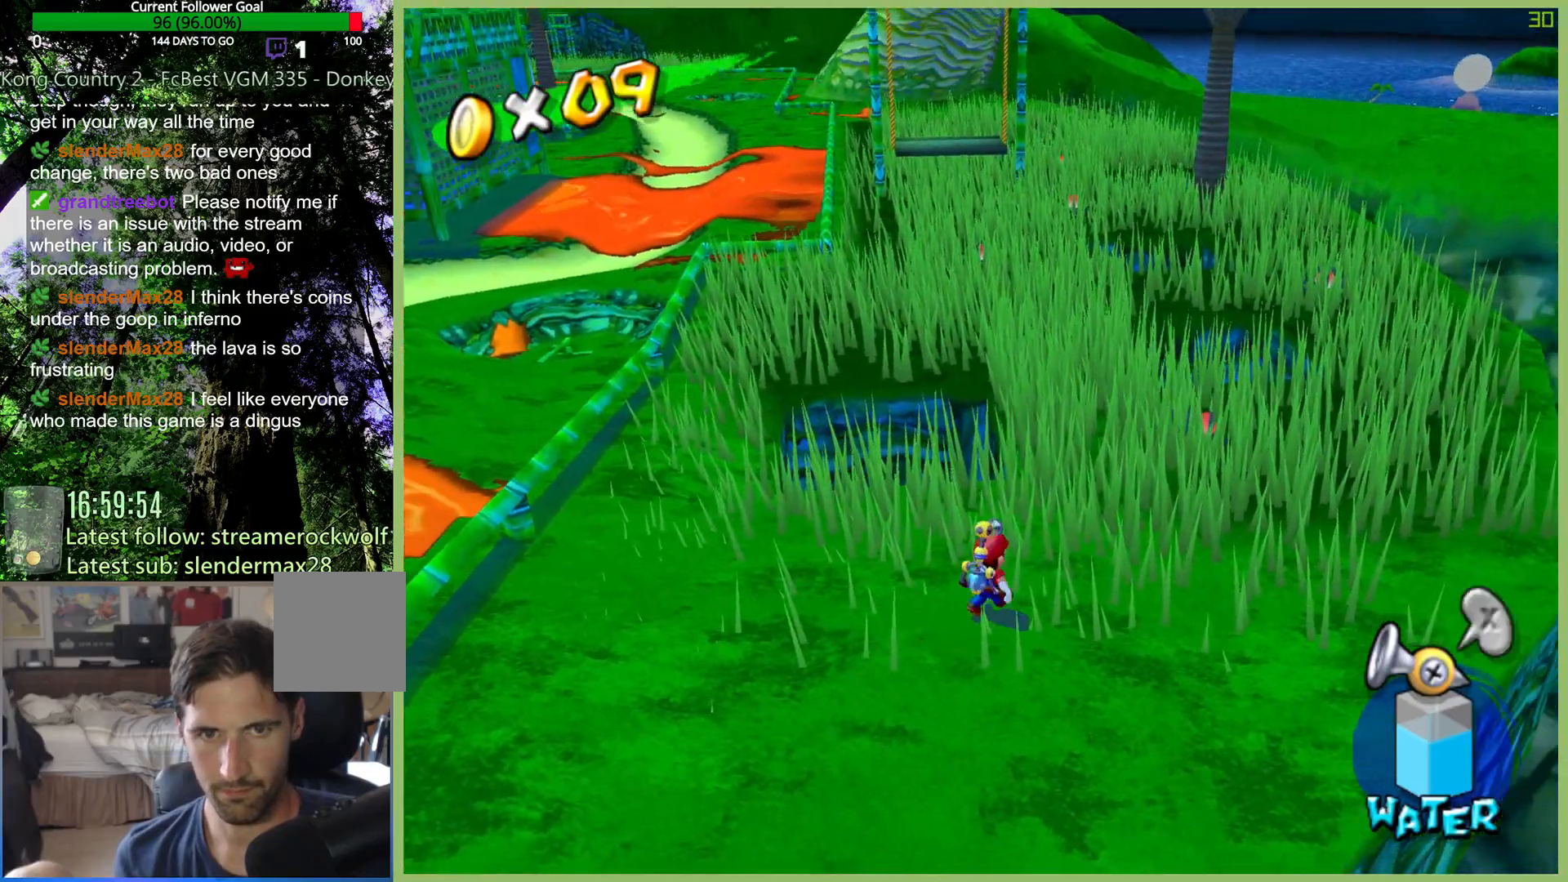
{"buttons": [], "left_stick": "up-right", "right_stick": "center", "button_events": [[500, "R1", "up"]]}
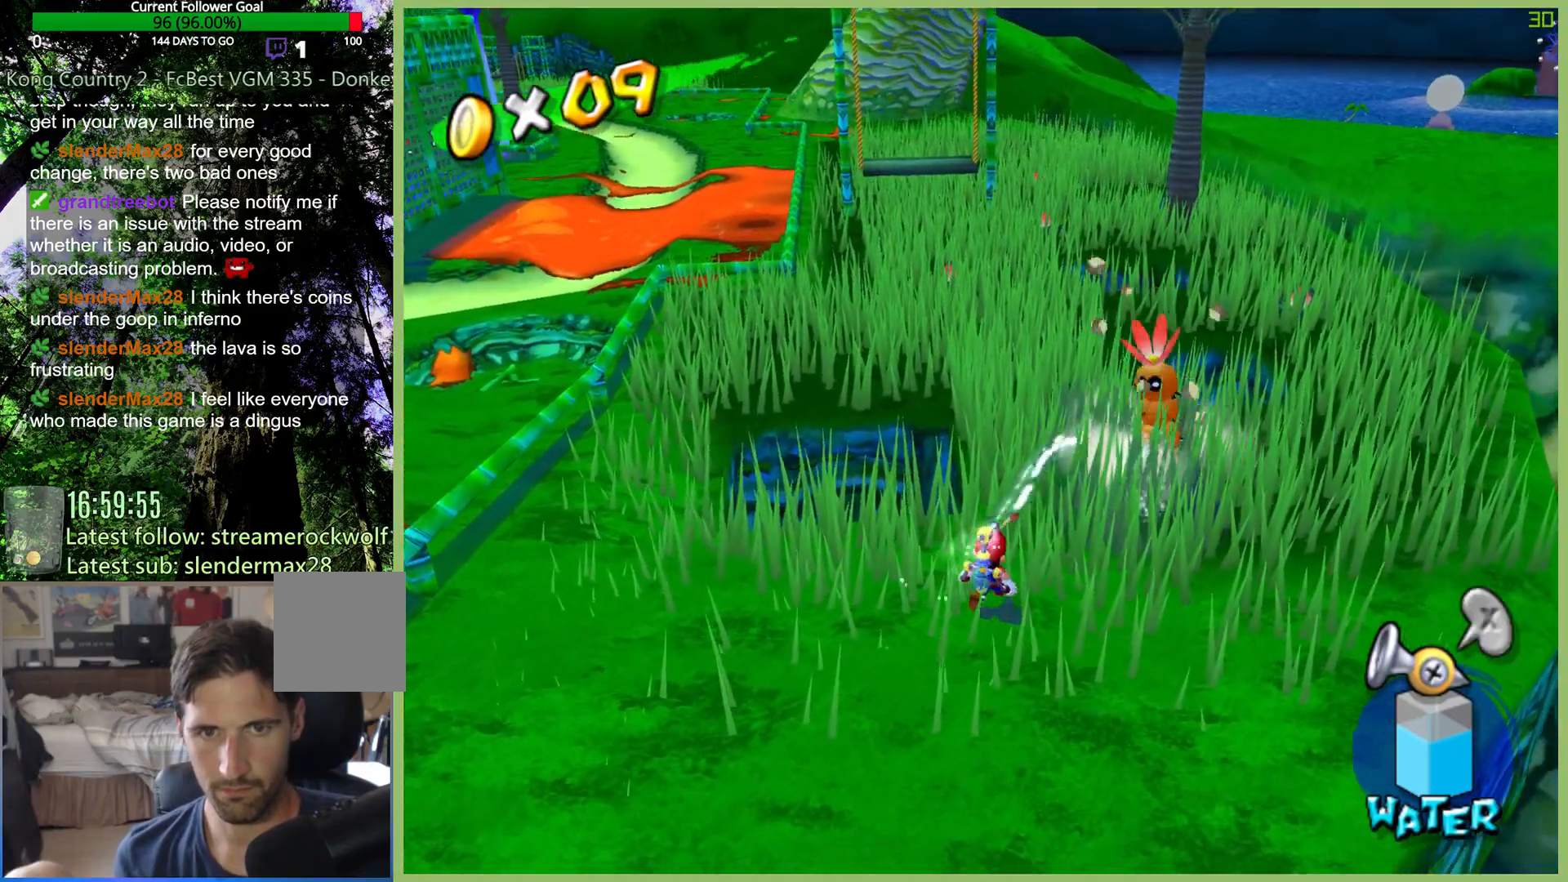
{"buttons": [], "left_stick": "right", "right_stick": "center", "button_events": []}
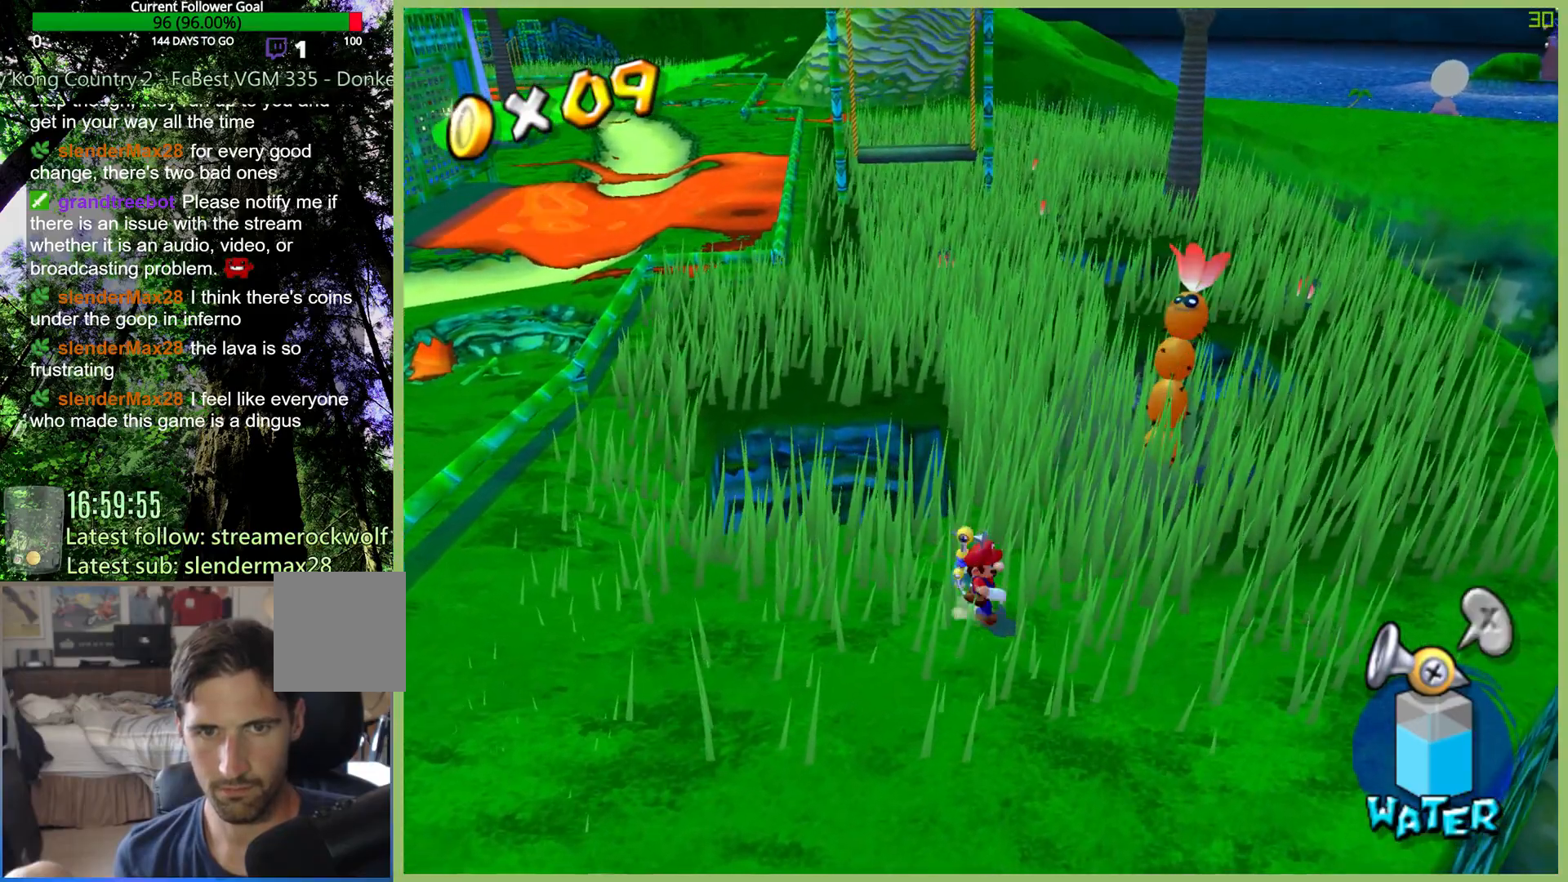
{"buttons": [], "left_stick": "center", "right_stick": "center", "button_events": []}
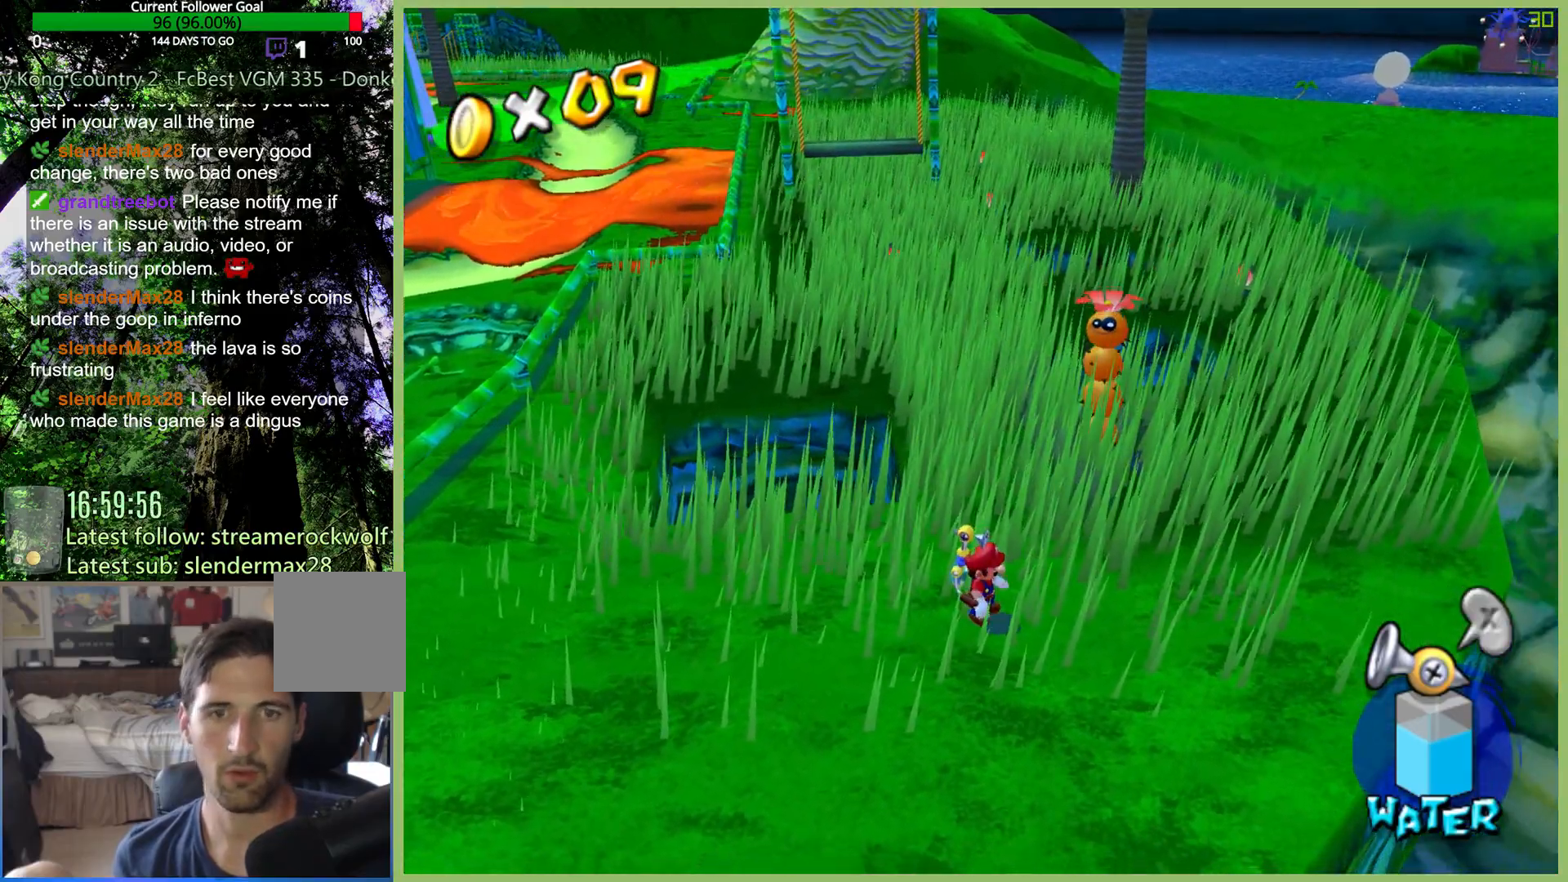
{"buttons": [], "left_stick": "up-right", "right_stick": "center", "button_events": []}
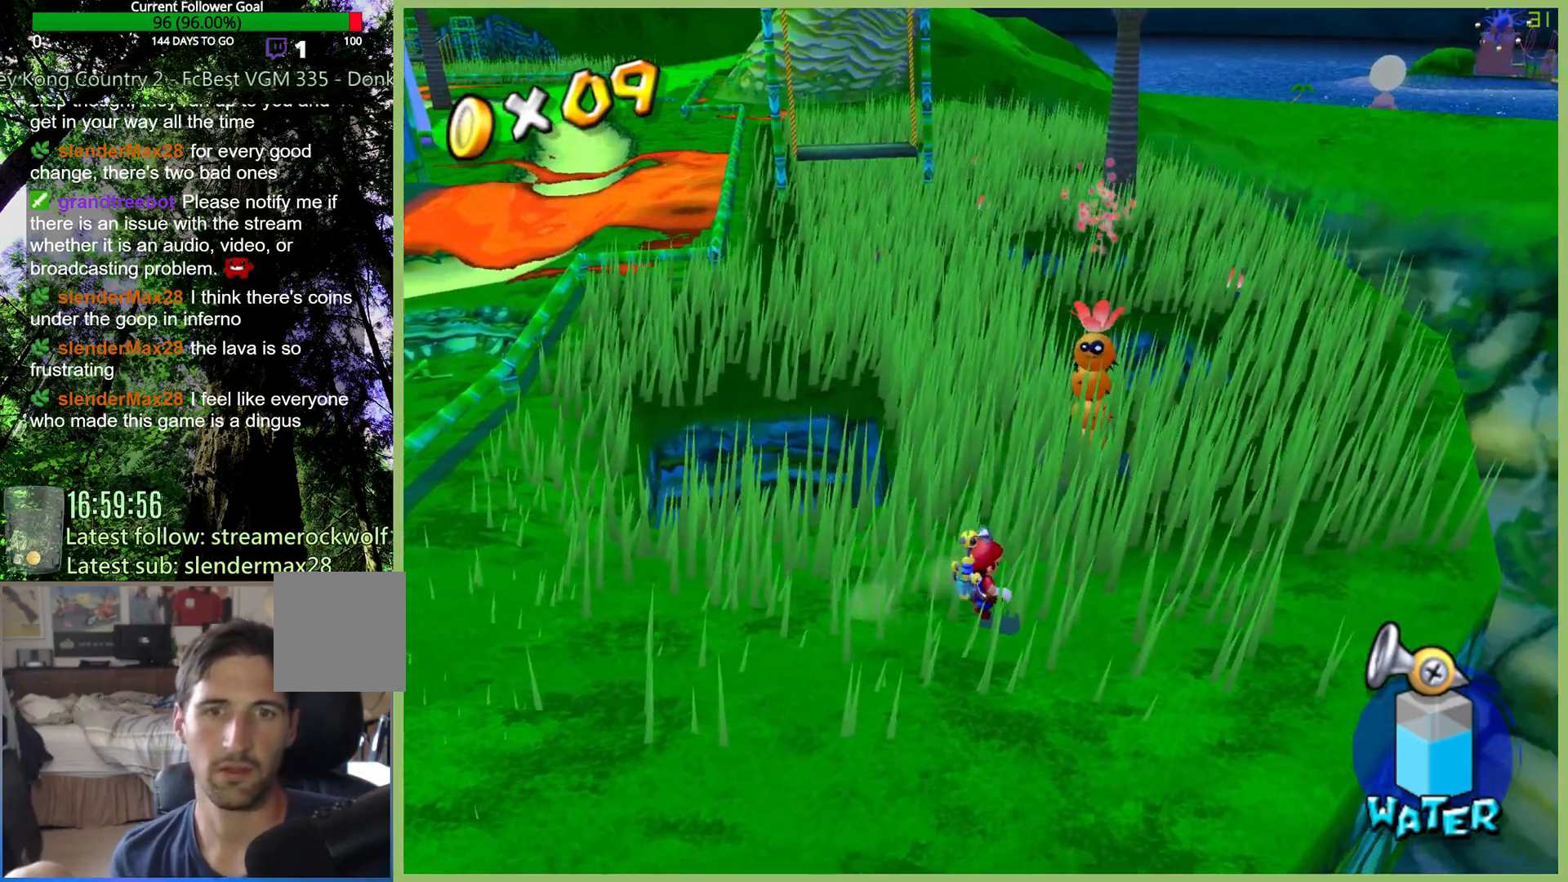
{"buttons": [], "left_stick": "up-right", "right_stick": "center", "button_events": []}
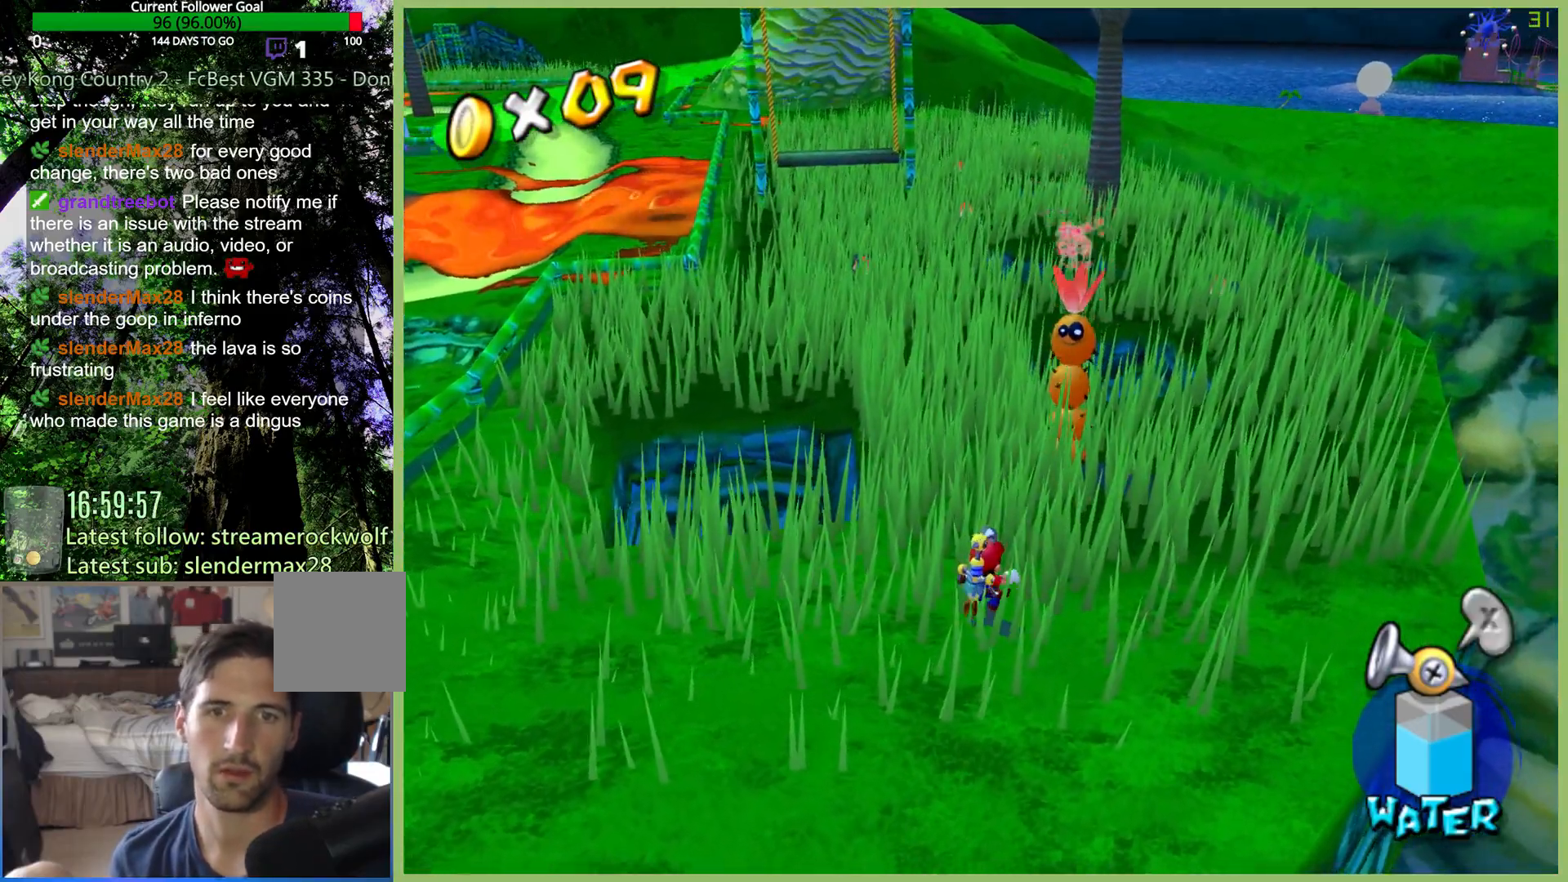
{"buttons": [], "left_stick": "up-right", "right_stick": "center", "button_events": []}
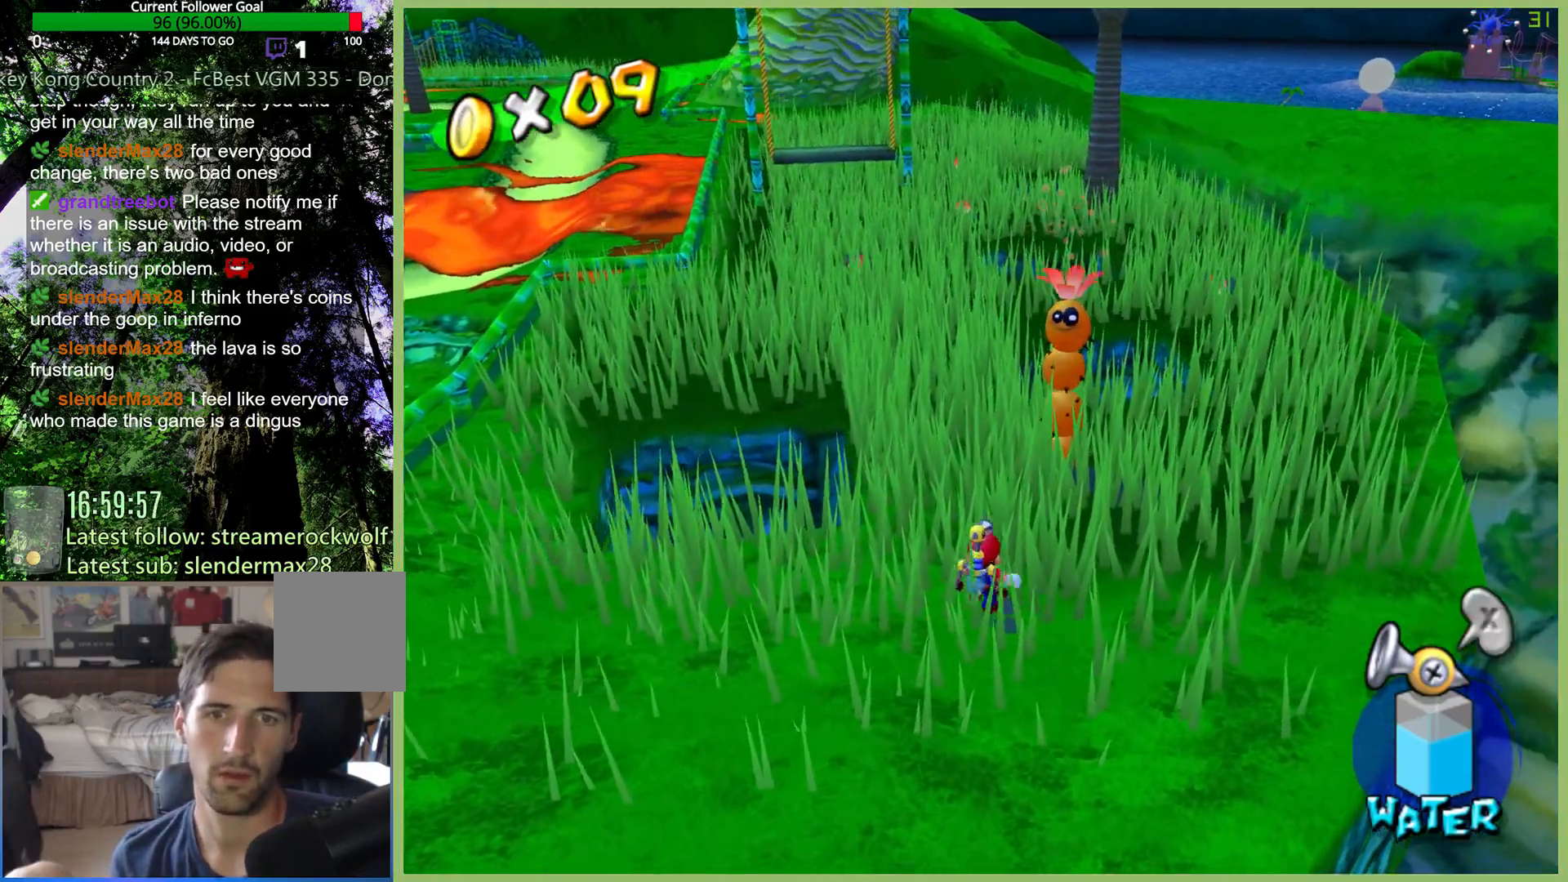
{"buttons": [], "left_stick": "up-right", "right_stick": "center", "button_events": []}
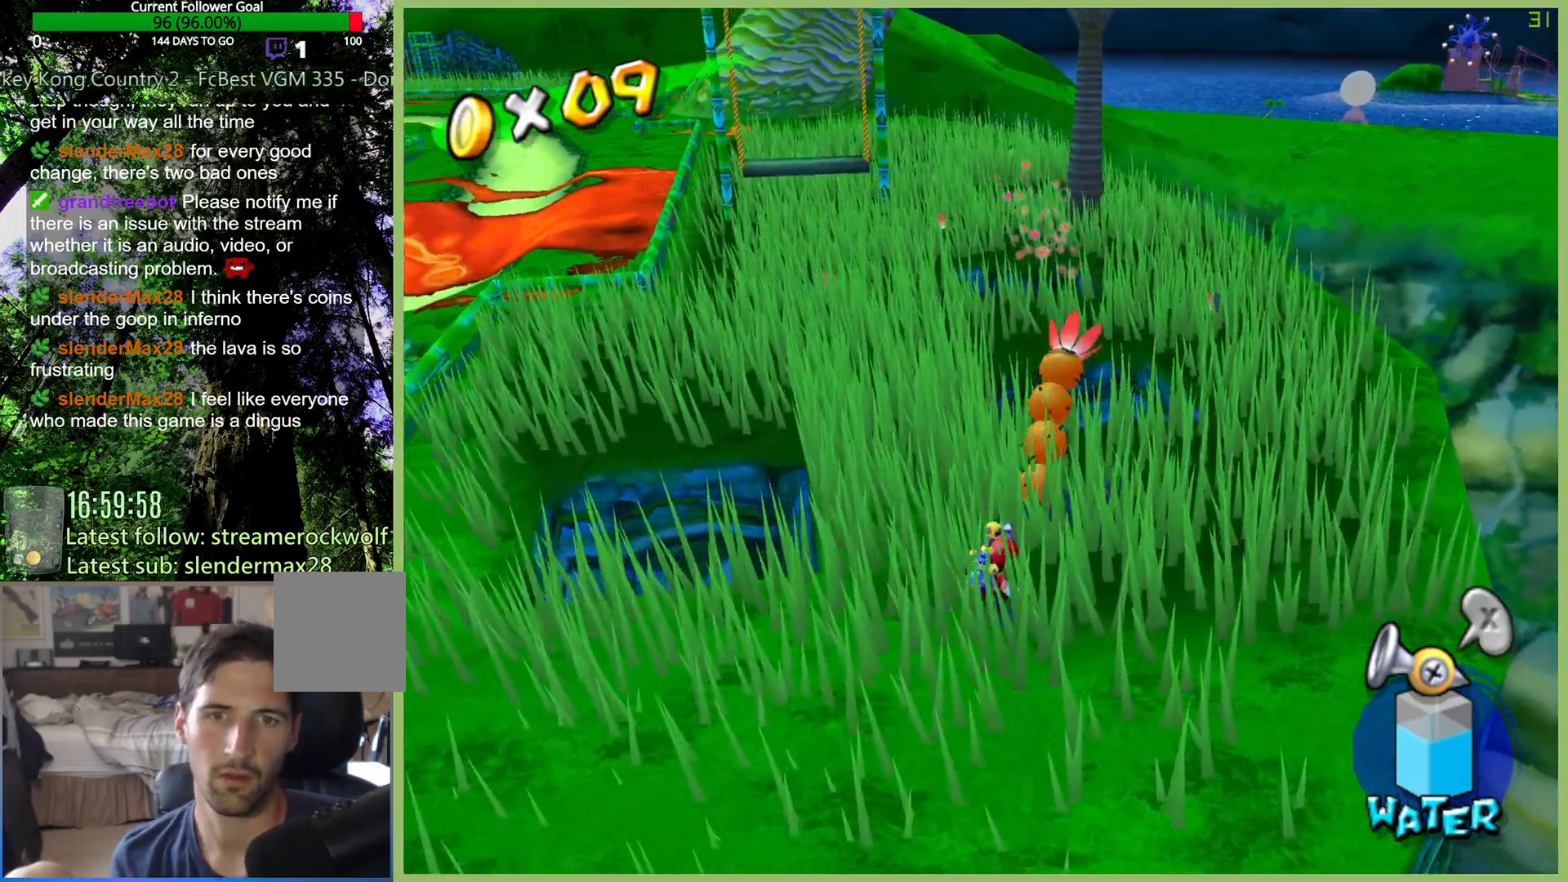
{"buttons": [], "left_stick": "up-right", "right_stick": "center", "button_events": []}
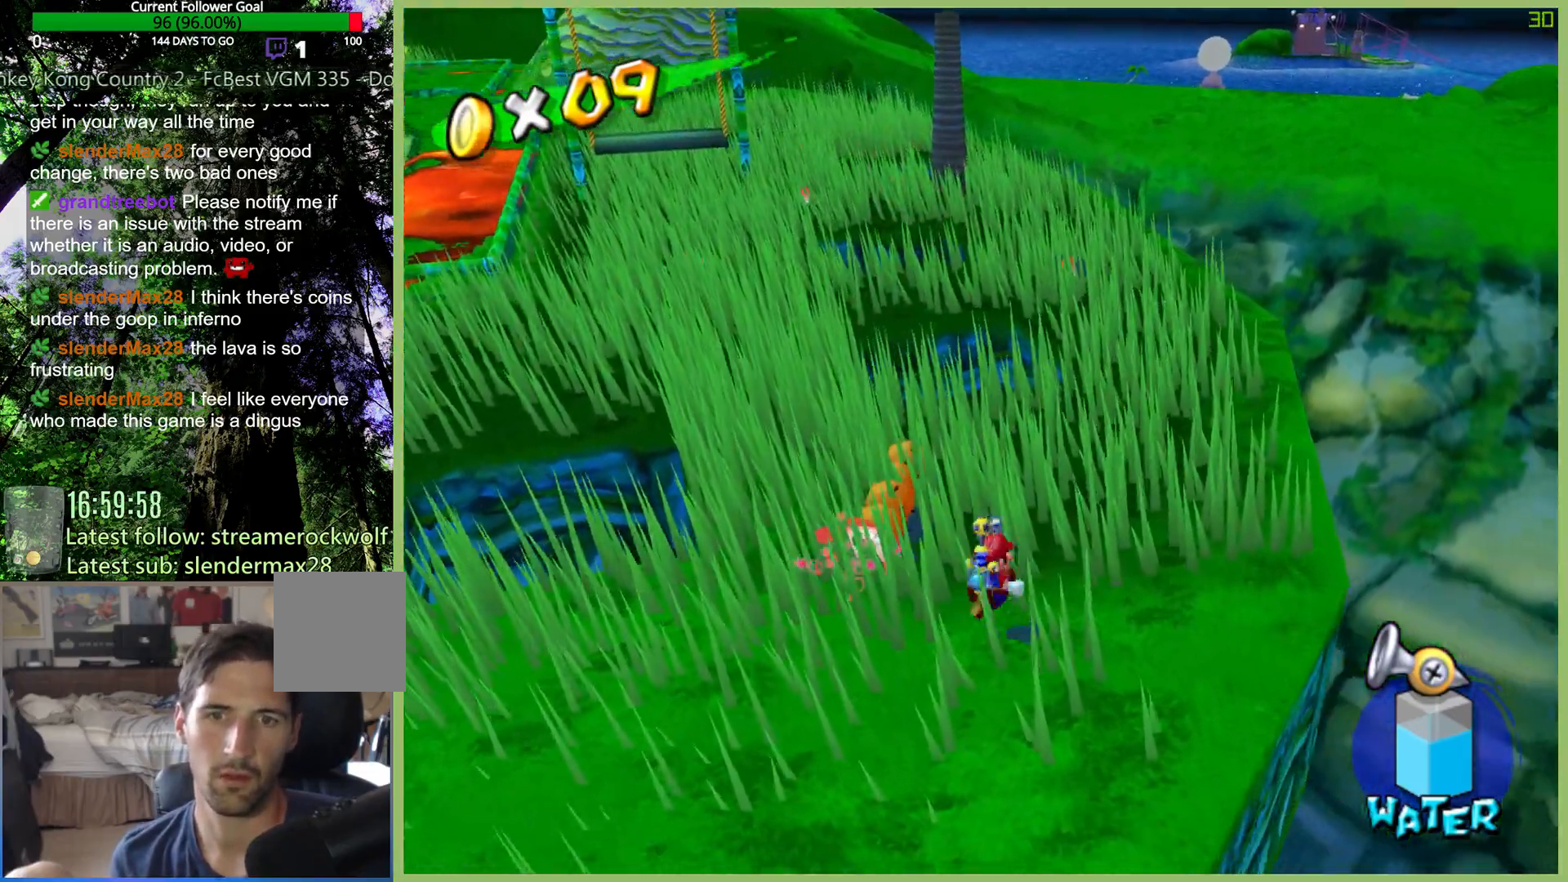
{"buttons": [], "left_stick": "up-left", "right_stick": "center", "button_events": []}
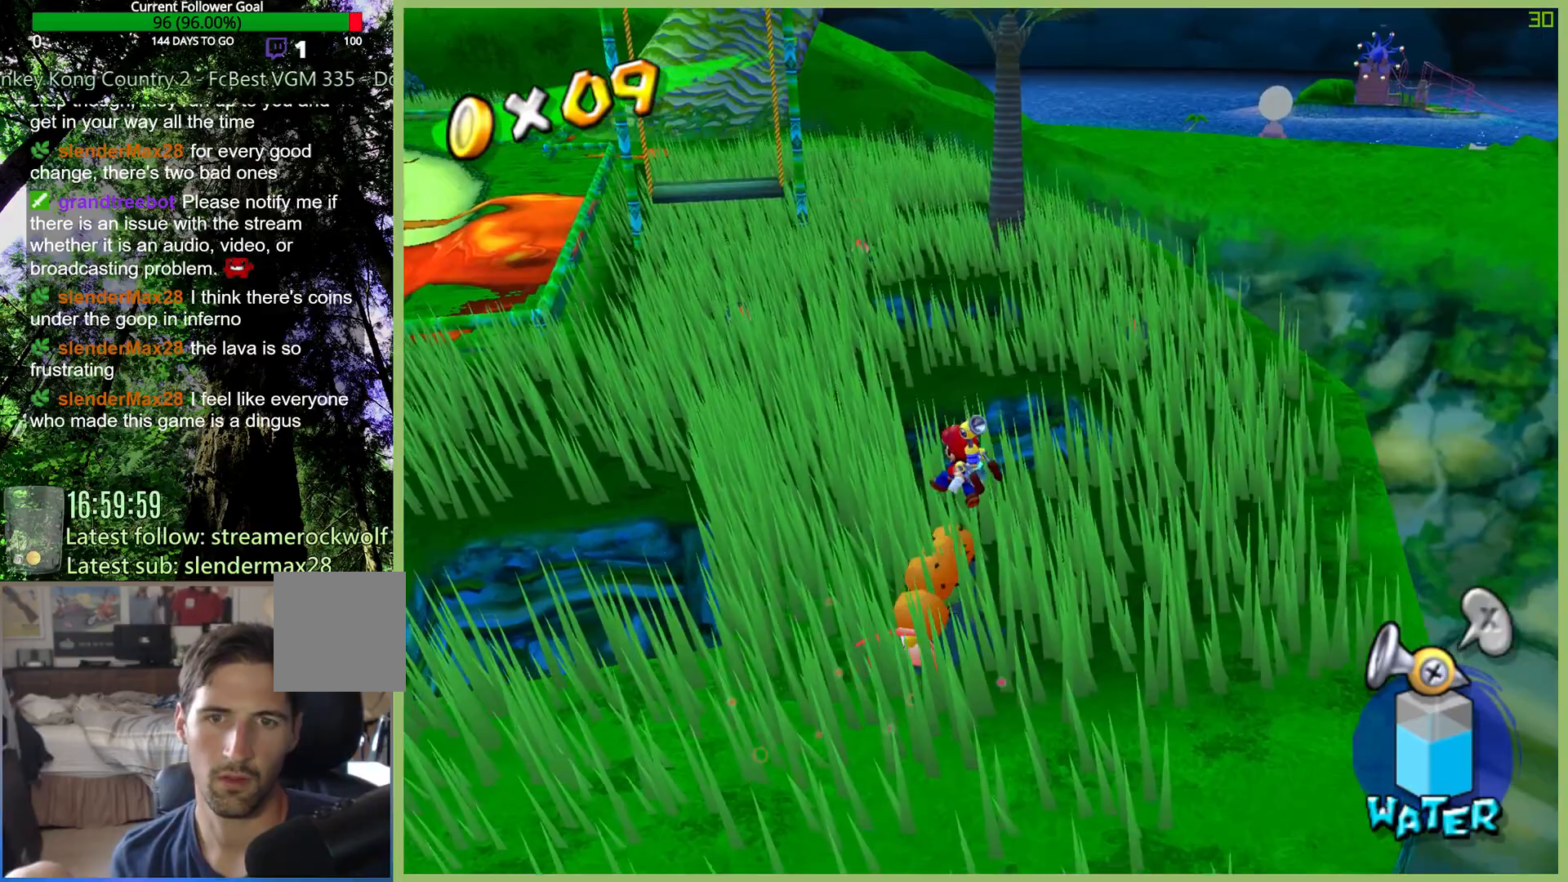
{"buttons": [], "left_stick": "center", "right_stick": "center", "button_events": [[167, "L1", "down"], [267, "L1", "up"]]}
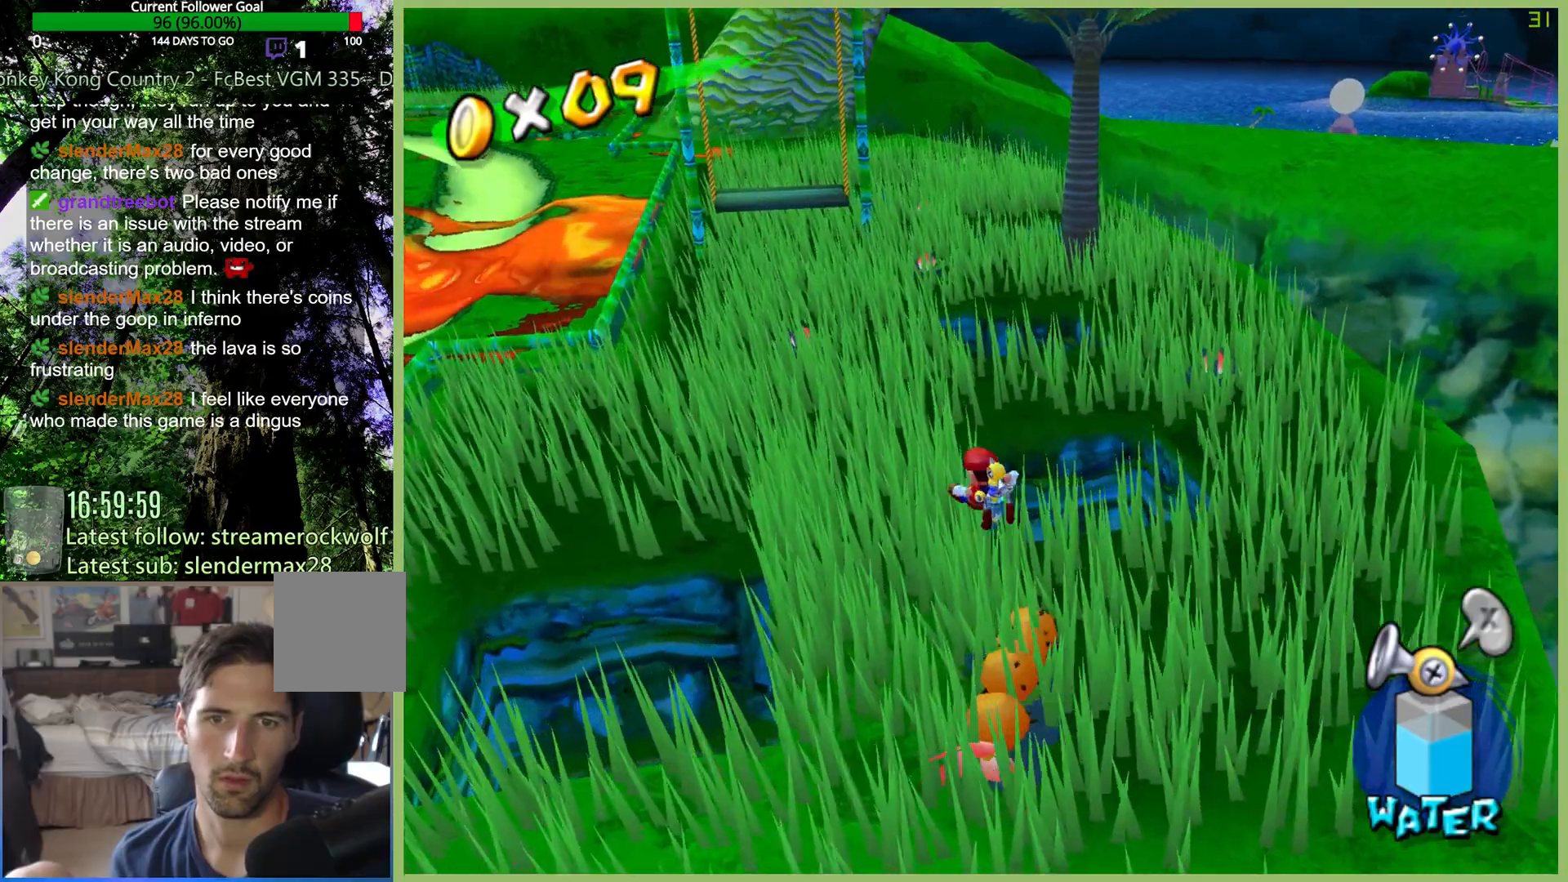
{"buttons": [], "left_stick": "center", "right_stick": "center", "button_events": []}
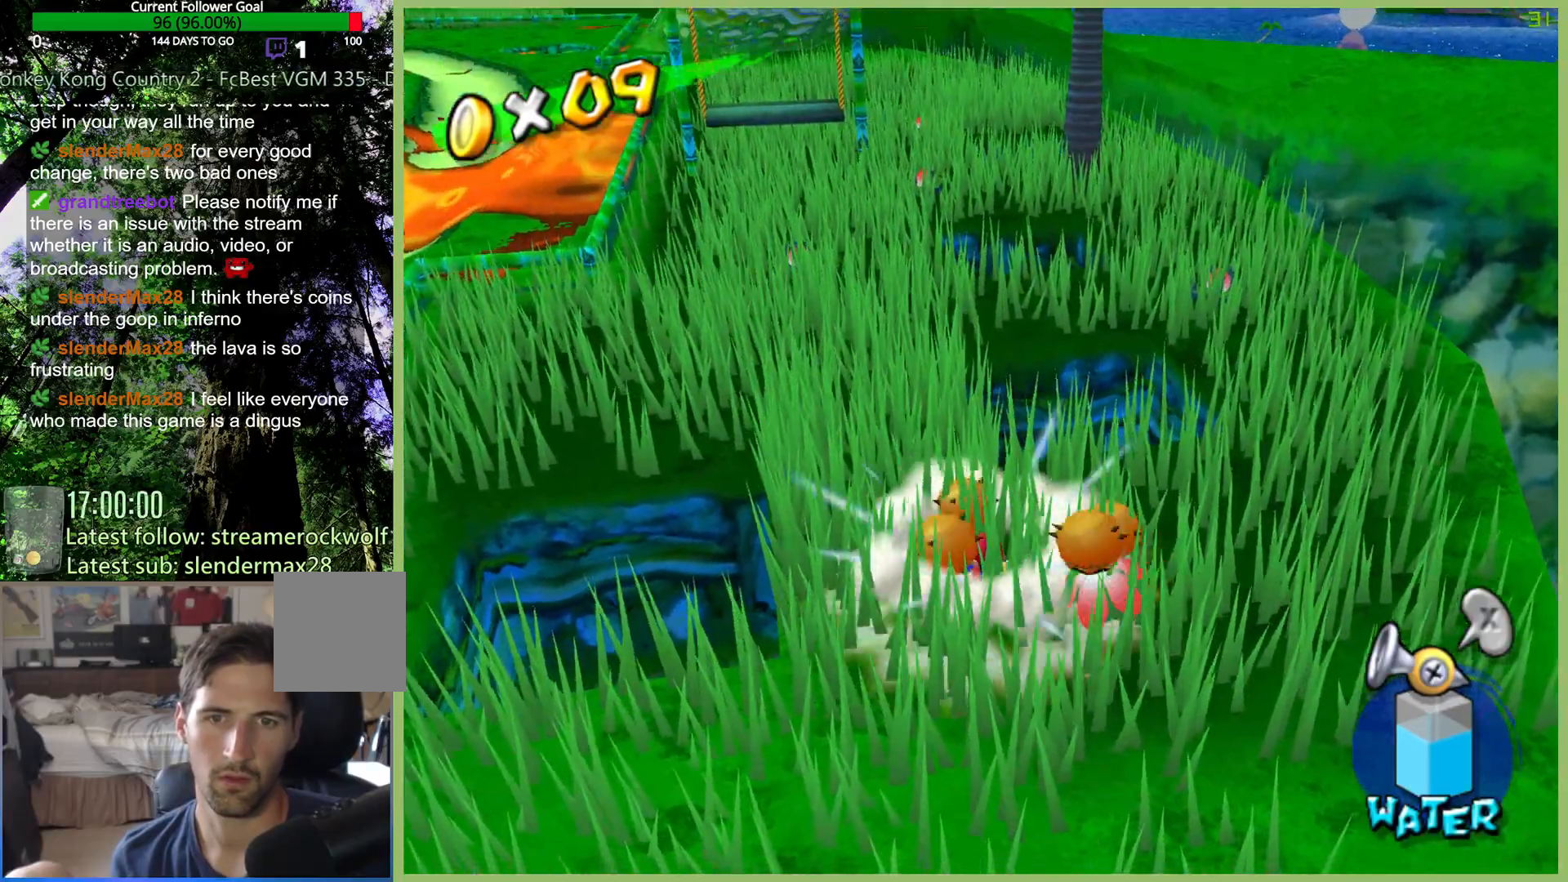
{"buttons": [], "left_stick": "center", "right_stick": "center", "button_events": []}
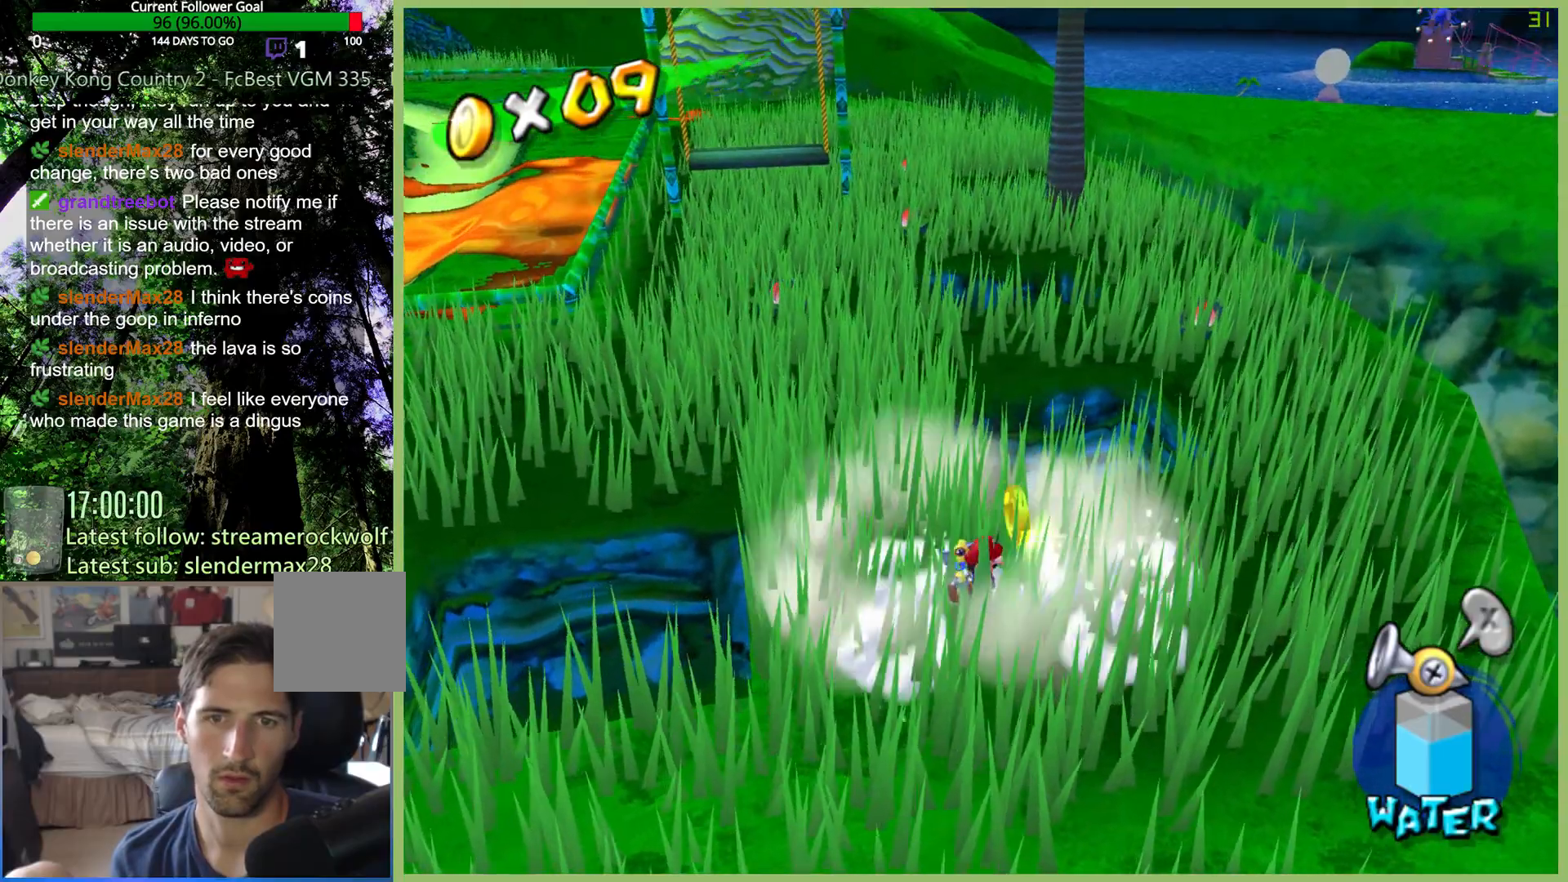
{"buttons": [], "left_stick": "down-right", "right_stick": "center", "button_events": []}
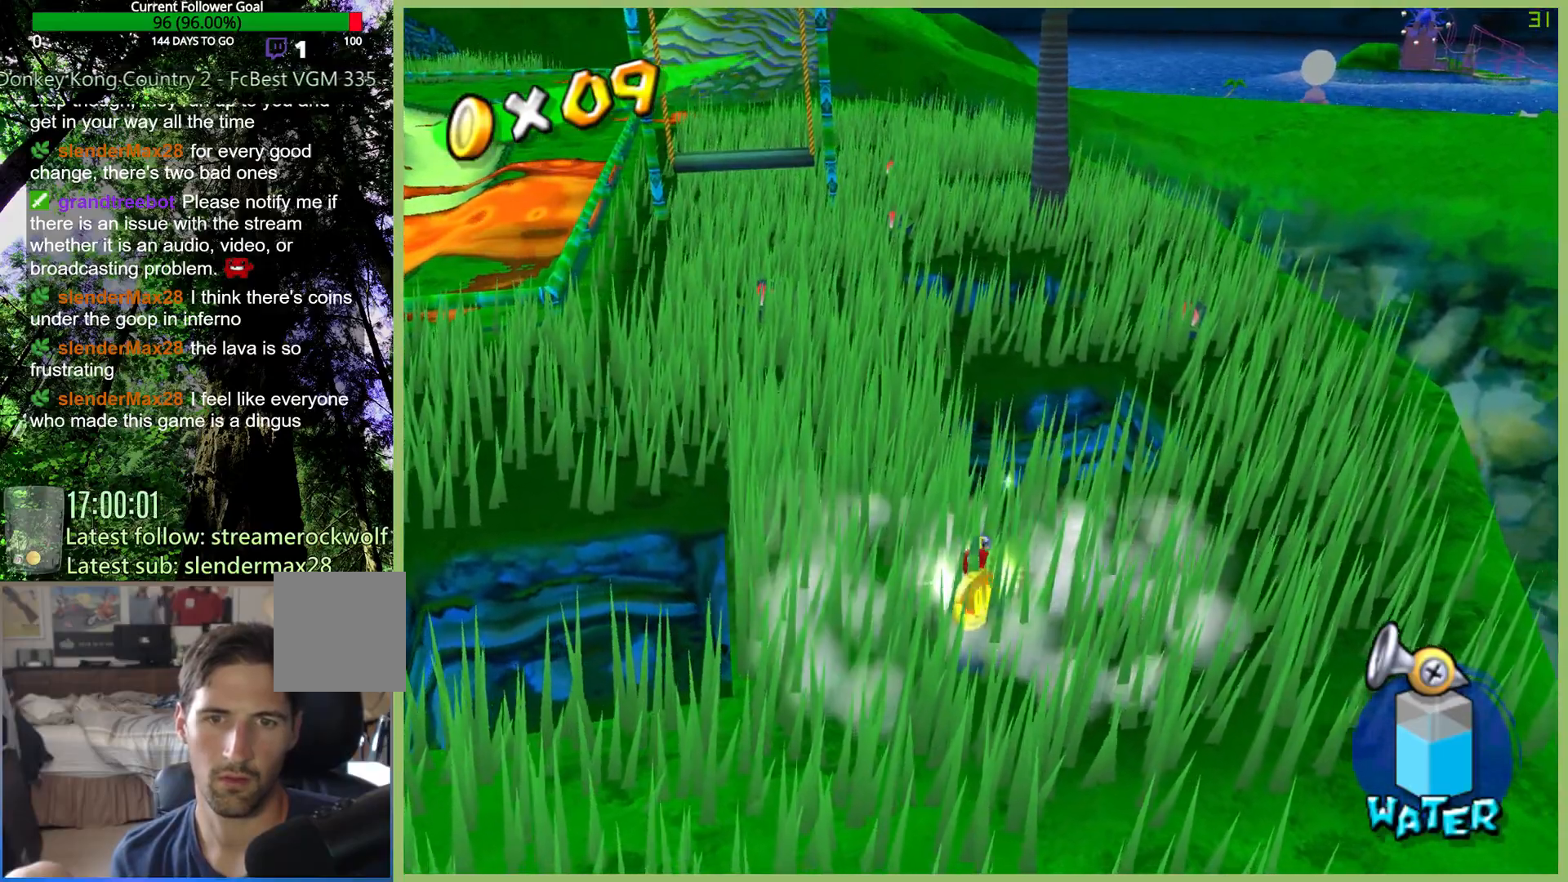
{"buttons": [], "left_stick": "up-right", "right_stick": "center", "button_events": []}
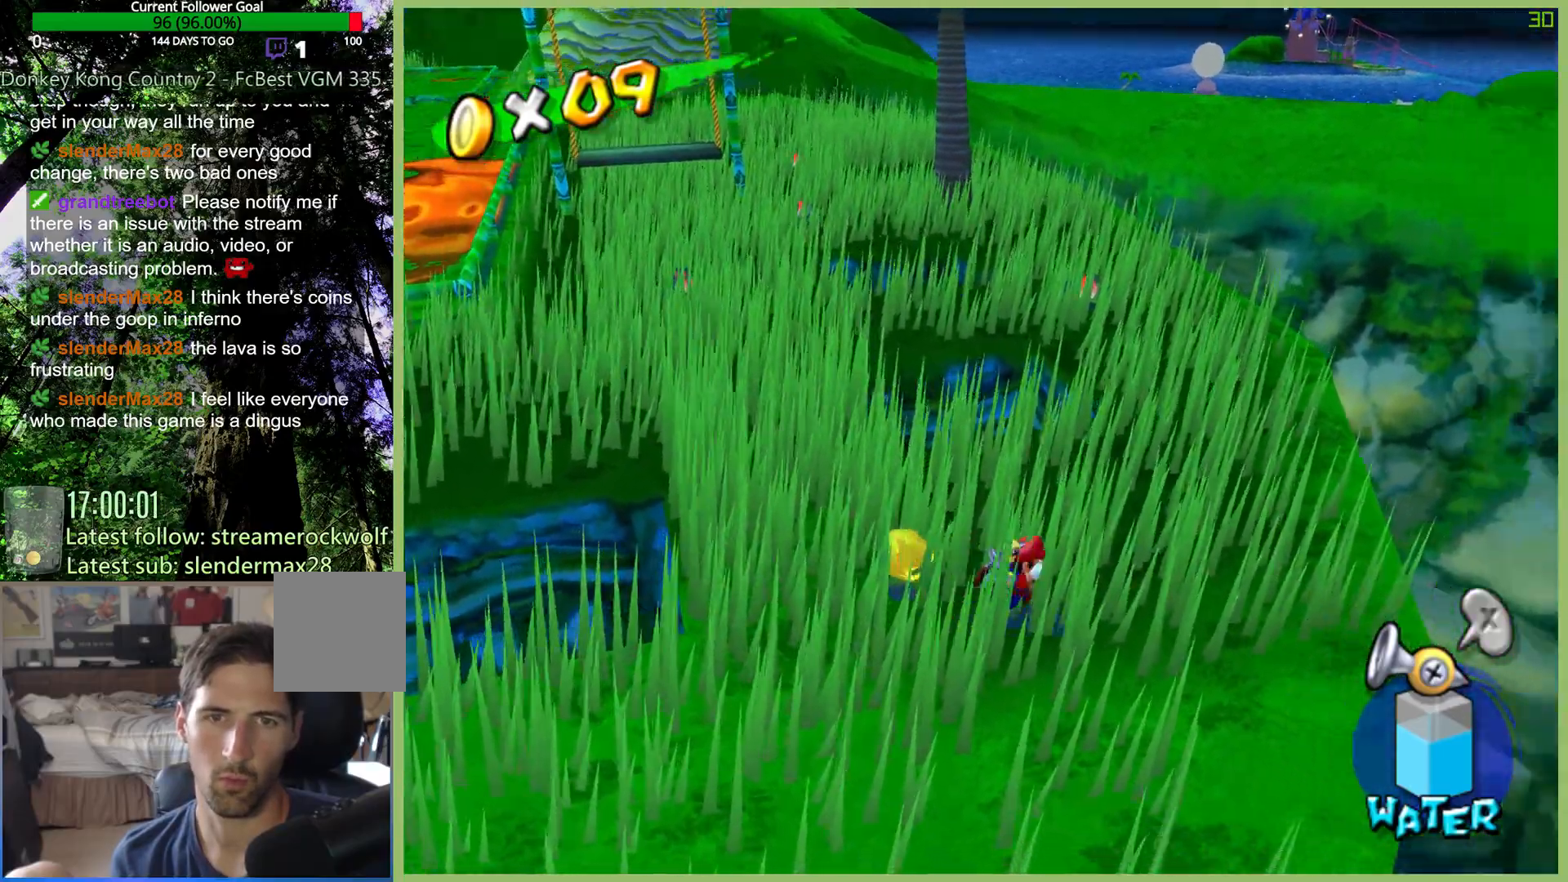
{"buttons": [], "left_stick": "left", "right_stick": "center", "button_events": []}
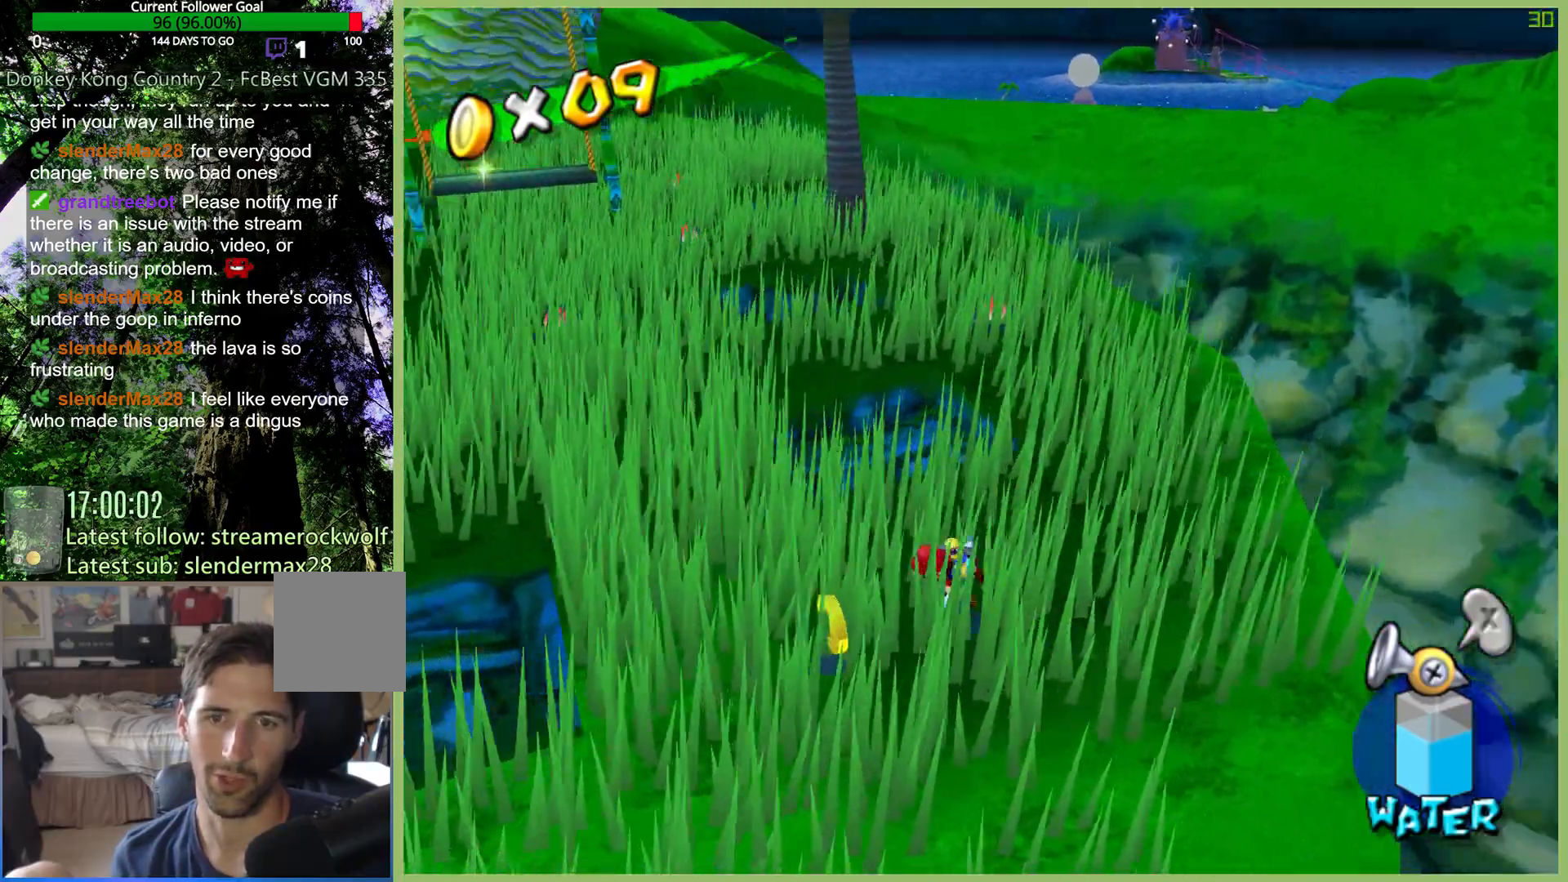
{"buttons": [], "left_stick": "right", "right_stick": "center", "button_events": []}
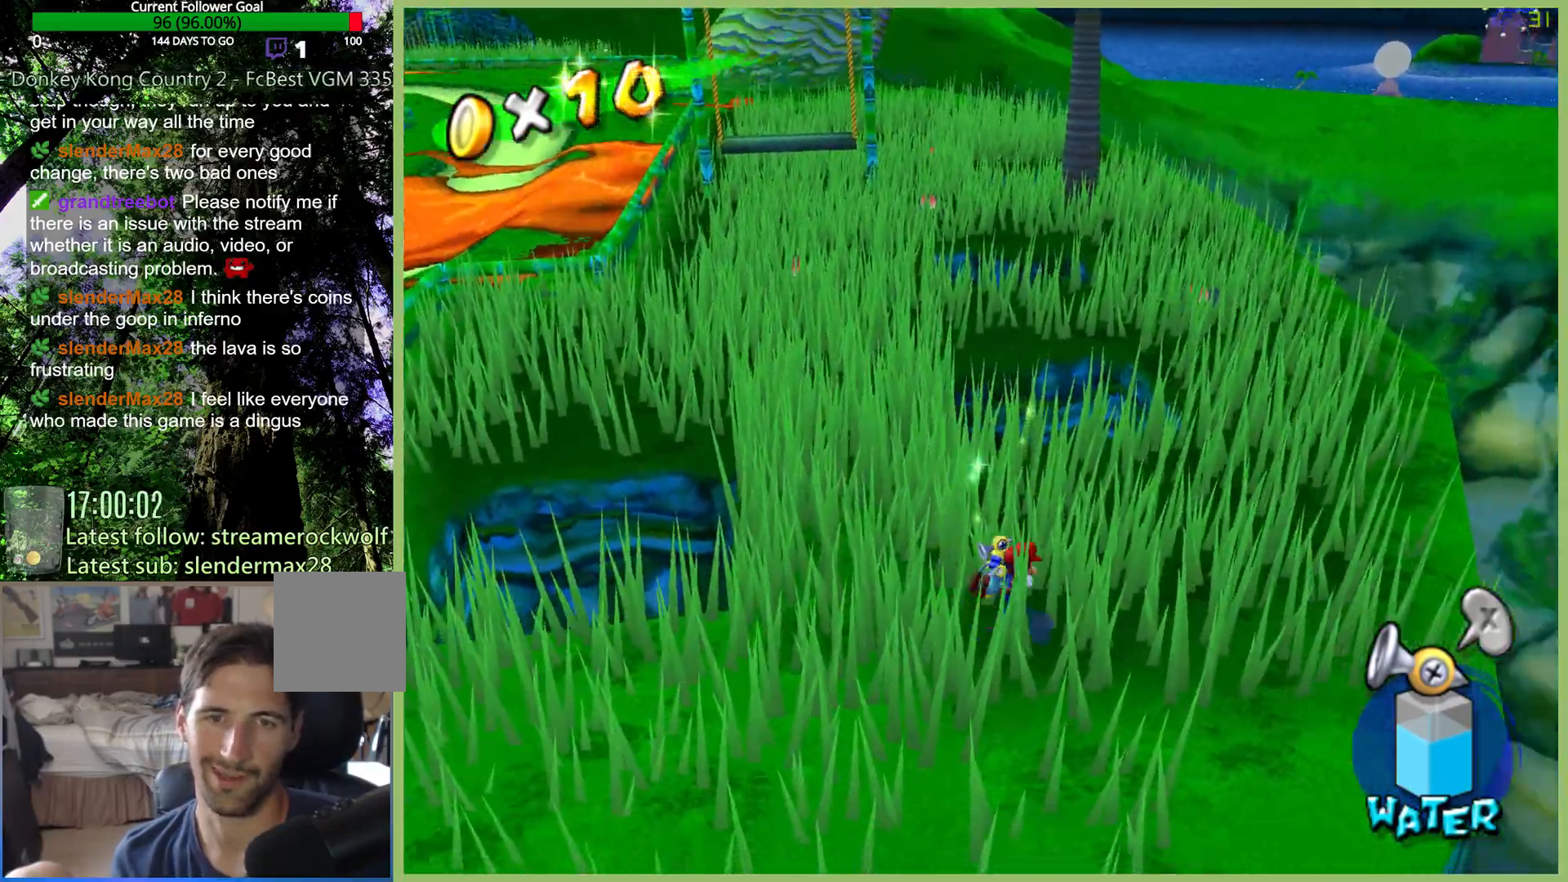
{"buttons": [], "left_stick": "up-right", "right_stick": "center", "button_events": []}
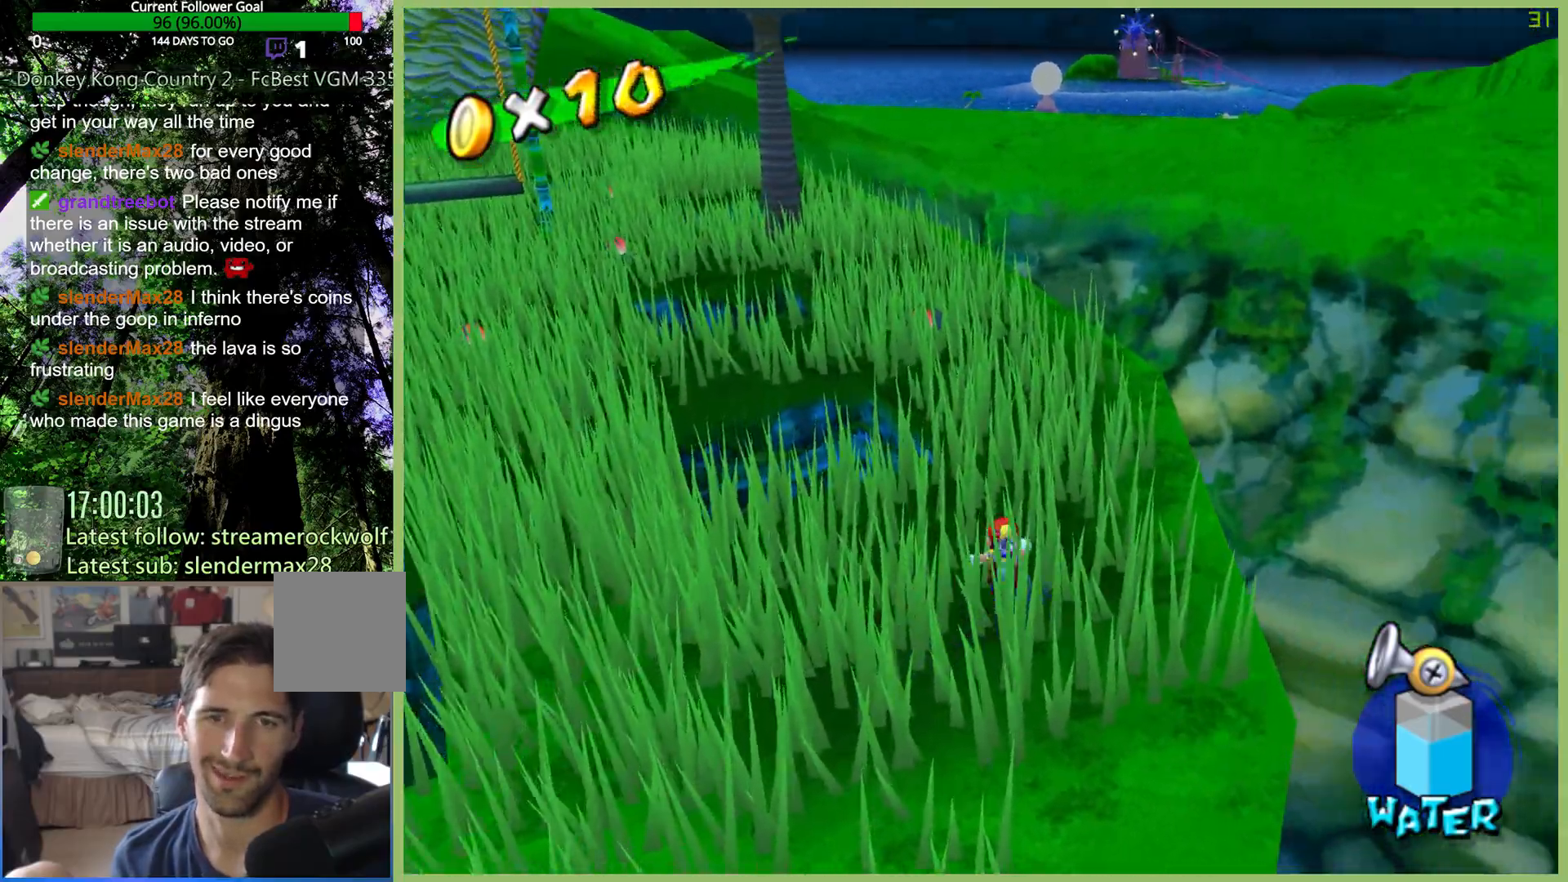
{"buttons": [], "left_stick": "center", "right_stick": "center", "button_events": []}
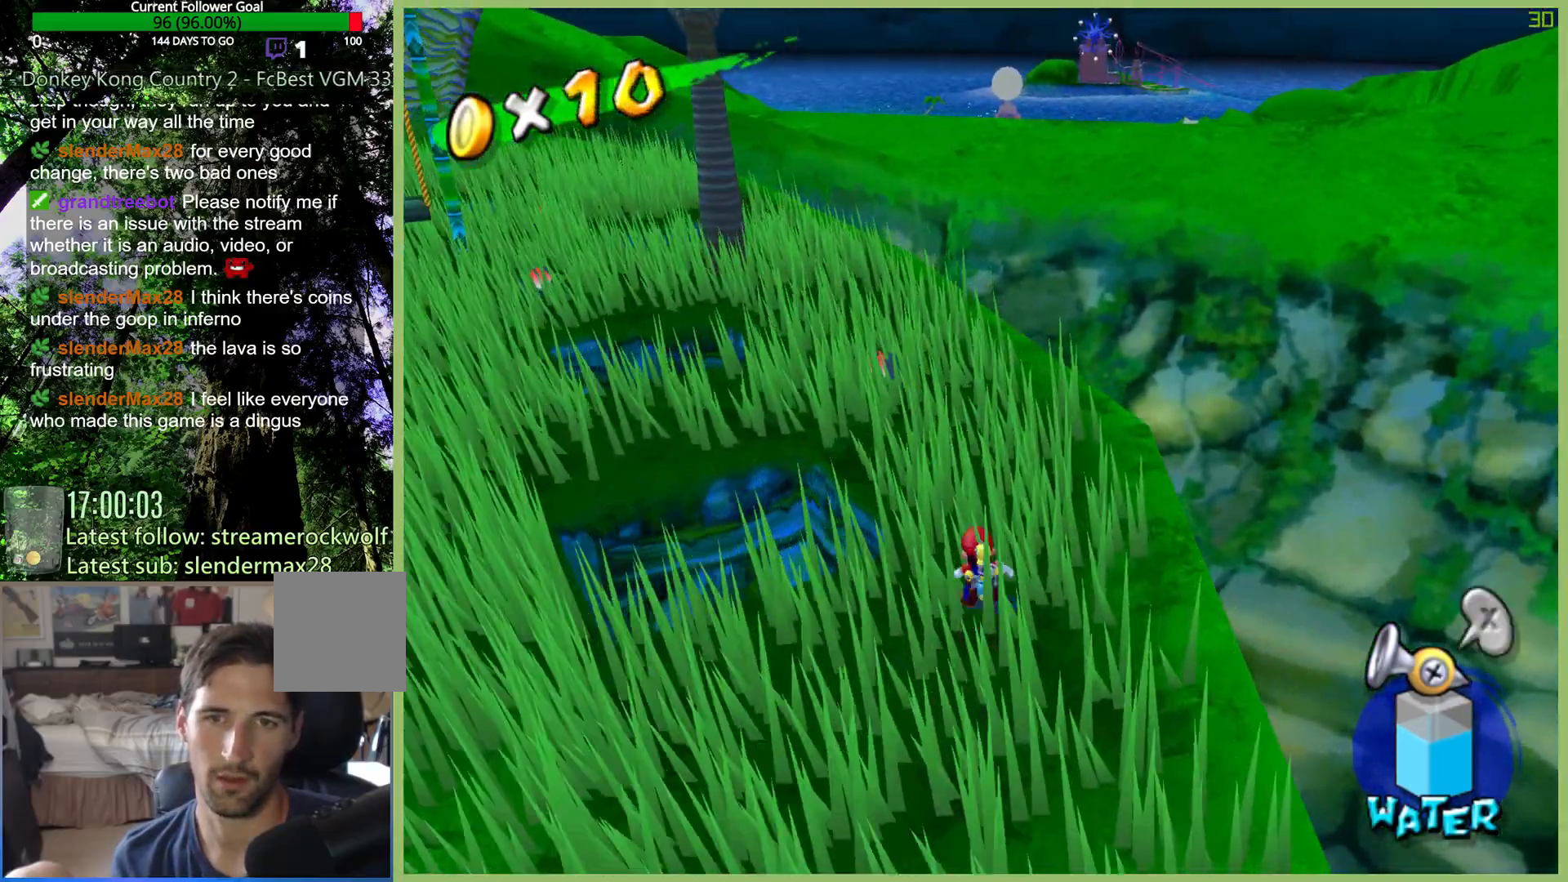
{"buttons": [], "left_stick": "center", "right_stick": "center", "button_events": []}
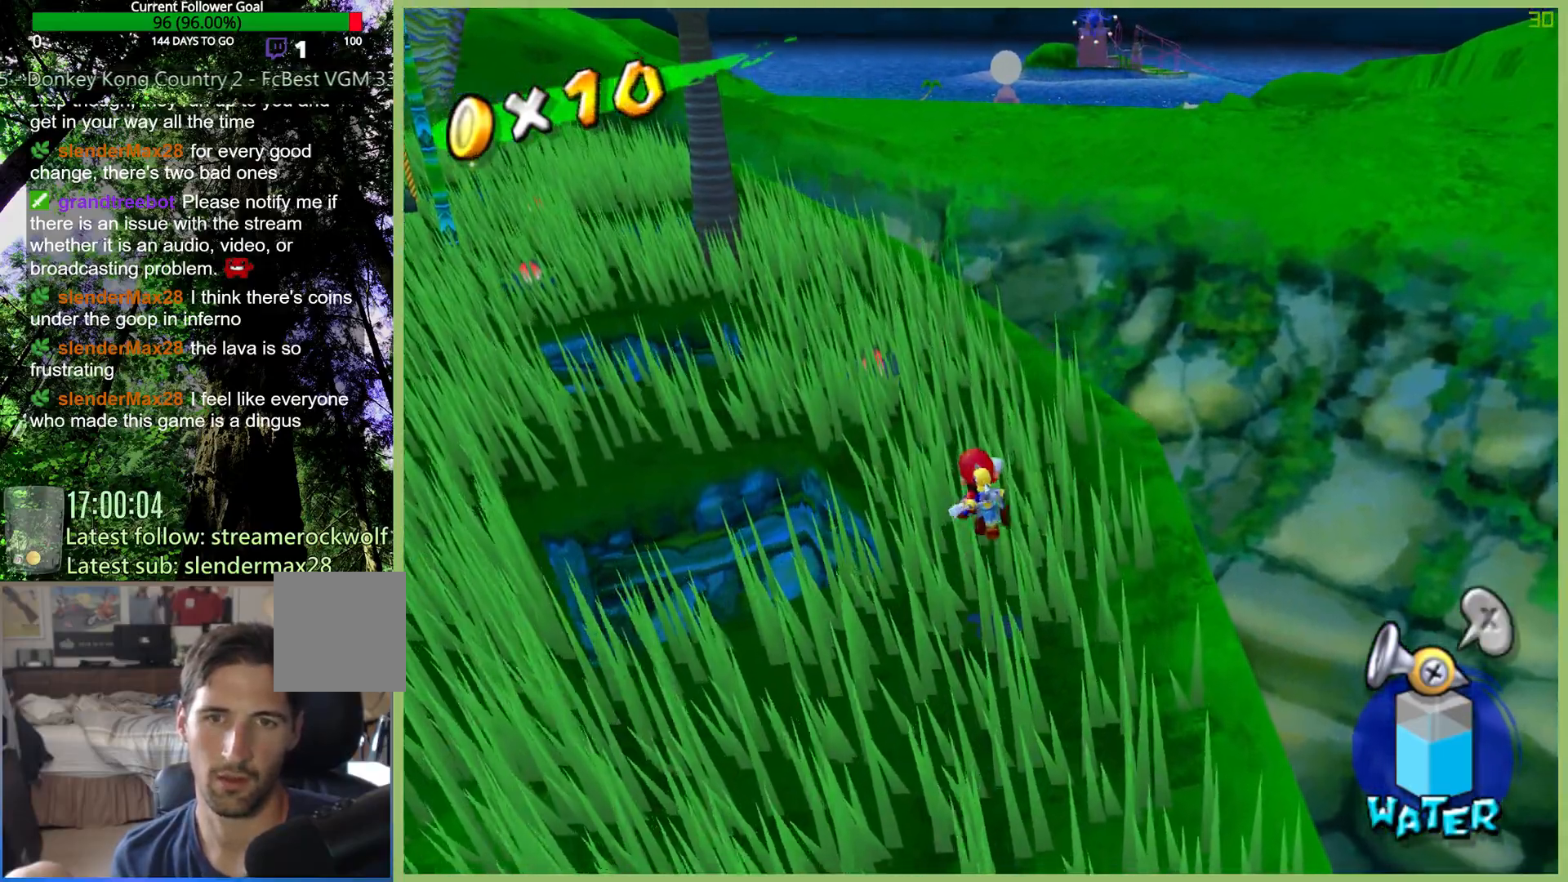
{"buttons": [], "left_stick": "center", "right_stick": "center", "button_events": [[33, "R2", "down"], [133, "R2", "up"], [233, "R2", "down"], [333, "R2", "up"]]}